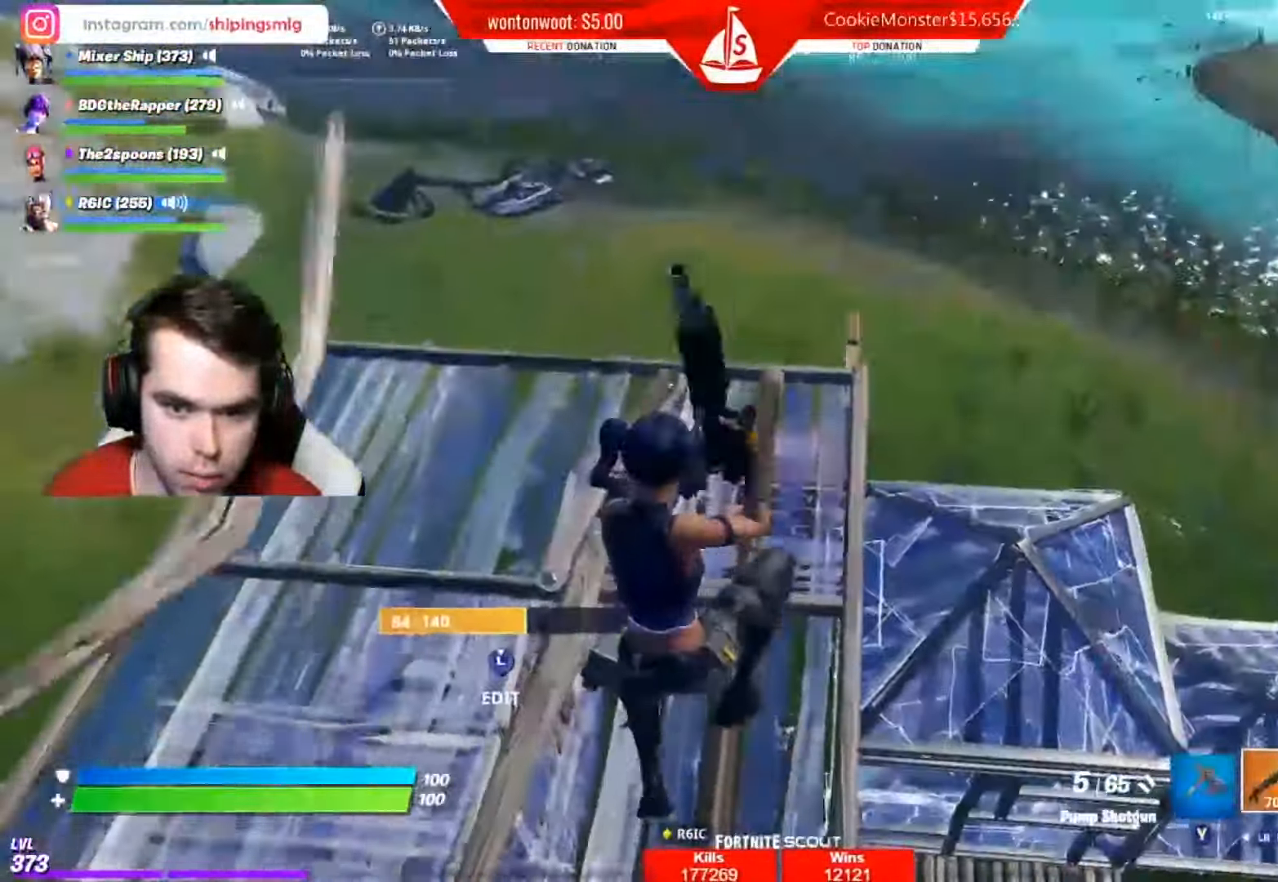
Gameplay with a controller (Xbox layout); each line is a JSON object with the inputs held at the frame after it. "events" lists button and stick changes between this image and that frame as [ms after this image, input, new state], when the widget could be followed in between.
{"buttons": [], "left_stick": "up", "right_stick": "center", "events": [[133, "right_stick", "center"], [150, "left_stick", "up"], [284, "left_stick", "up-left"], [400, "left_stick", "up"]]}
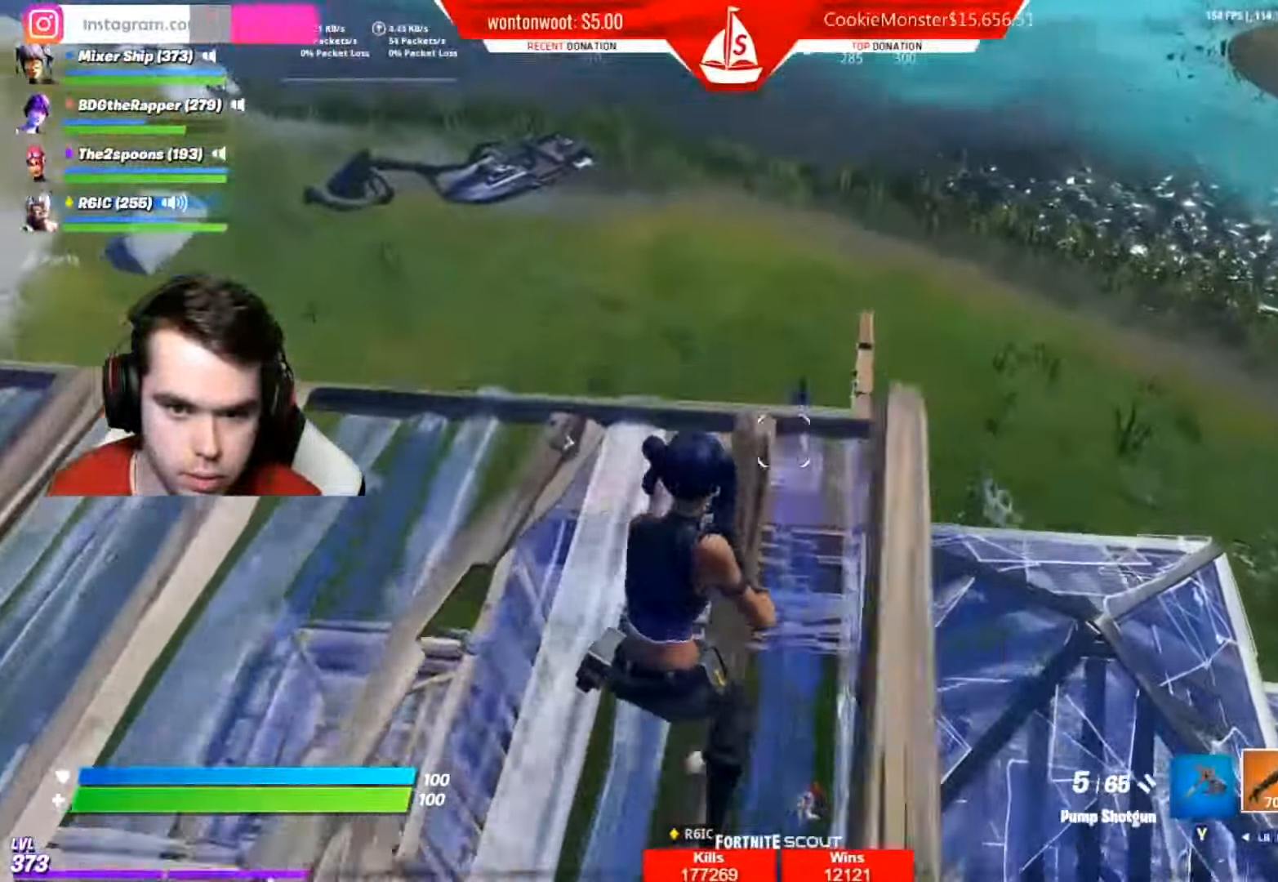
{"buttons": [], "left_stick": "up-right", "right_stick": "center", "events": [[151, "right_stick", "right"], [167, "L2", "down"], [167, "R2", "down"], [201, "right_stick", "center"], [251, "B", "down"], [251, "R2", "up"], [301, "L2", "up"], [317, "B", "up"], [351, "R1", "down"], [417, "left_stick", "up-right"], [484, "R1", "up"]]}
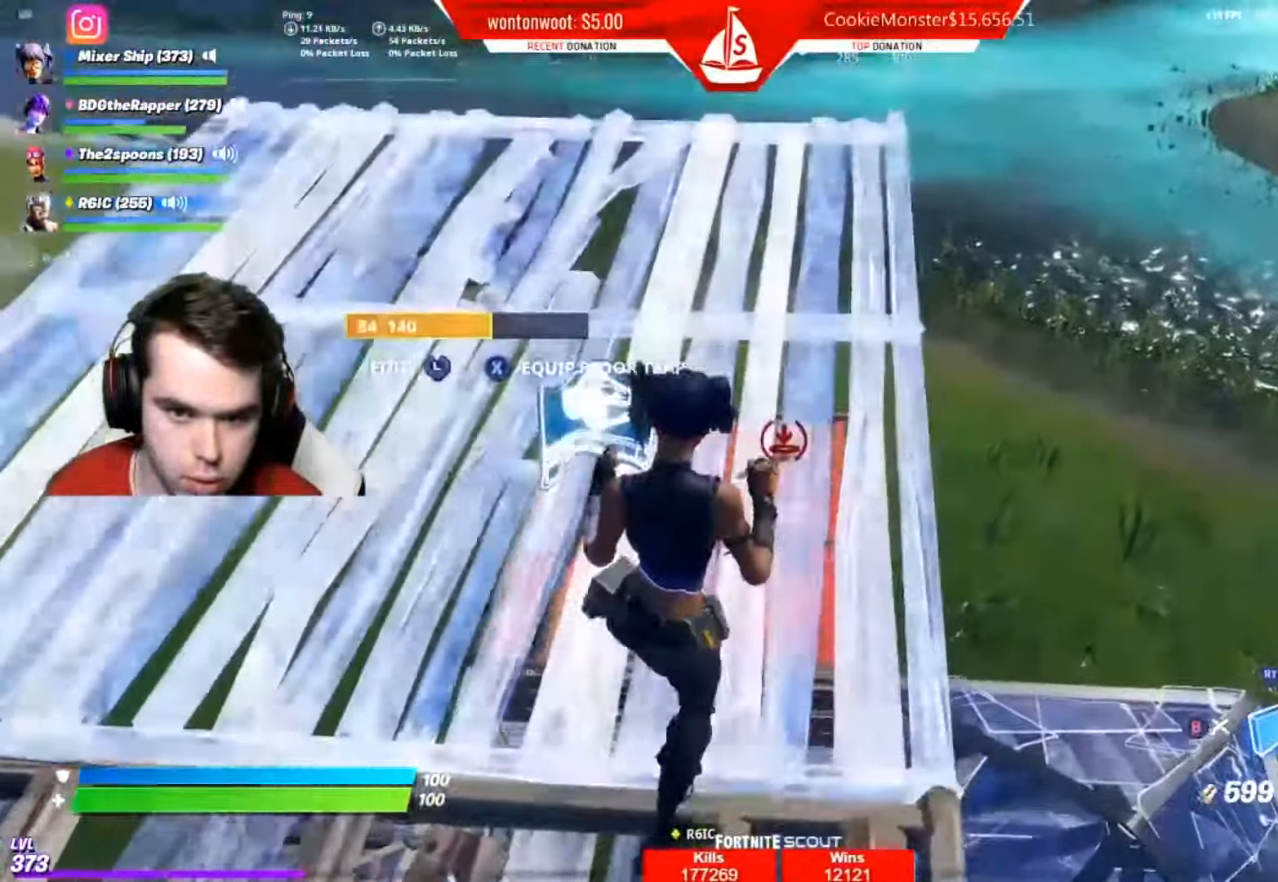
{"buttons": [], "left_stick": "up-right", "right_stick": "center", "events": [[33, "B", "down"], [33, "left_stick", "right"], [67, "right_stick", "up"], [133, "B", "up"], [167, "right_stick", "center"], [200, "R1", "down"], [200, "left_stick", "up-right"], [250, "right_stick", "down-left"], [300, "R1", "up"], [367, "right_stick", "center"]]}
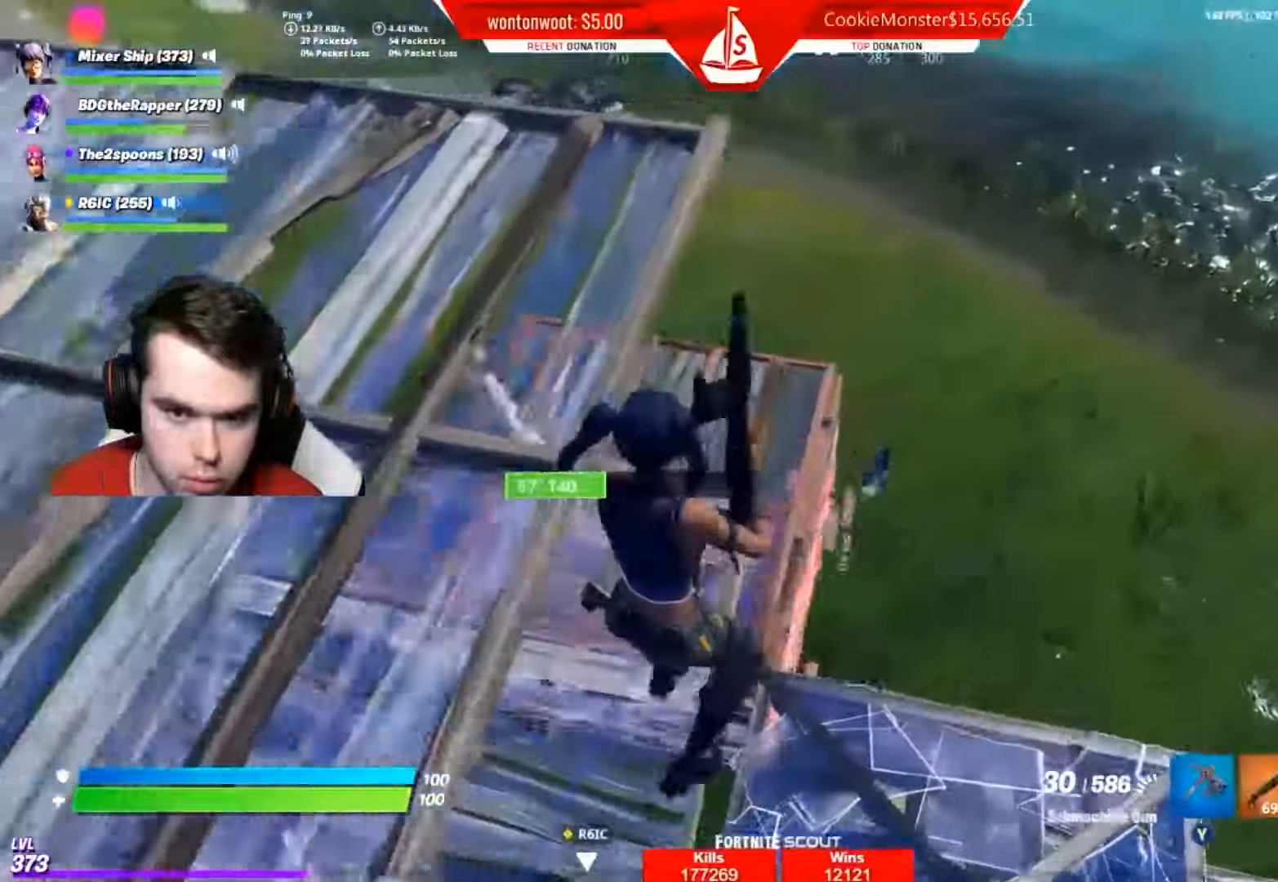
{"buttons": ["R2"], "left_stick": "up-right", "right_stick": "up", "events": [[116, "right_stick", "right"], [233, "R2", "down"], [233, "right_stick", "center"], [367, "left_stick", "right"], [467, "left_stick", "up-right"], [483, "right_stick", "up"]]}
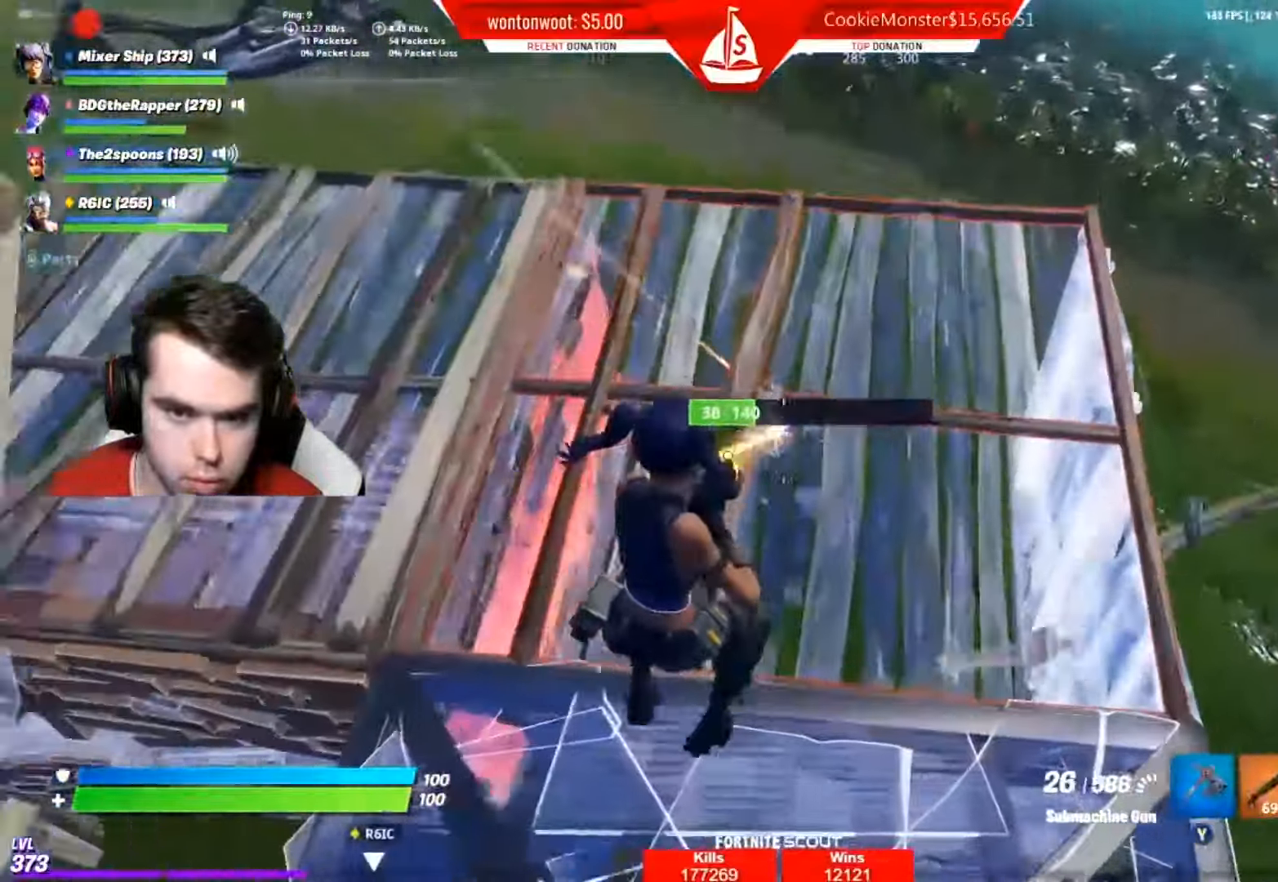
{"buttons": ["R2"], "left_stick": "down-left", "right_stick": "center", "events": [[117, "left_stick", "up"], [150, "right_stick", "left"], [250, "right_stick", "center"], [384, "left_stick", "center"], [467, "left_stick", "down-left"]]}
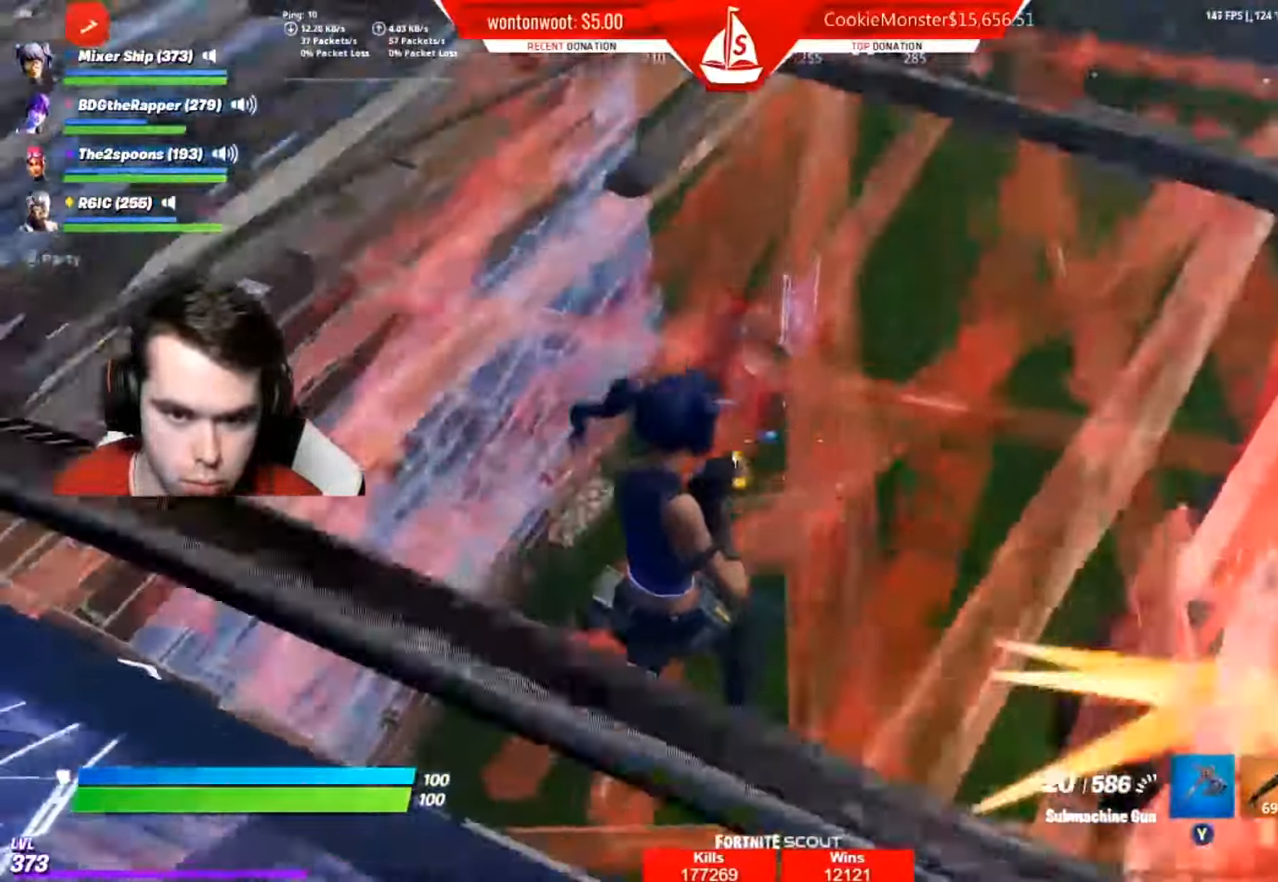
{"buttons": ["R2"], "left_stick": "down", "right_stick": "left", "events": [[83, "left_stick", "down"], [250, "right_stick", "left"]]}
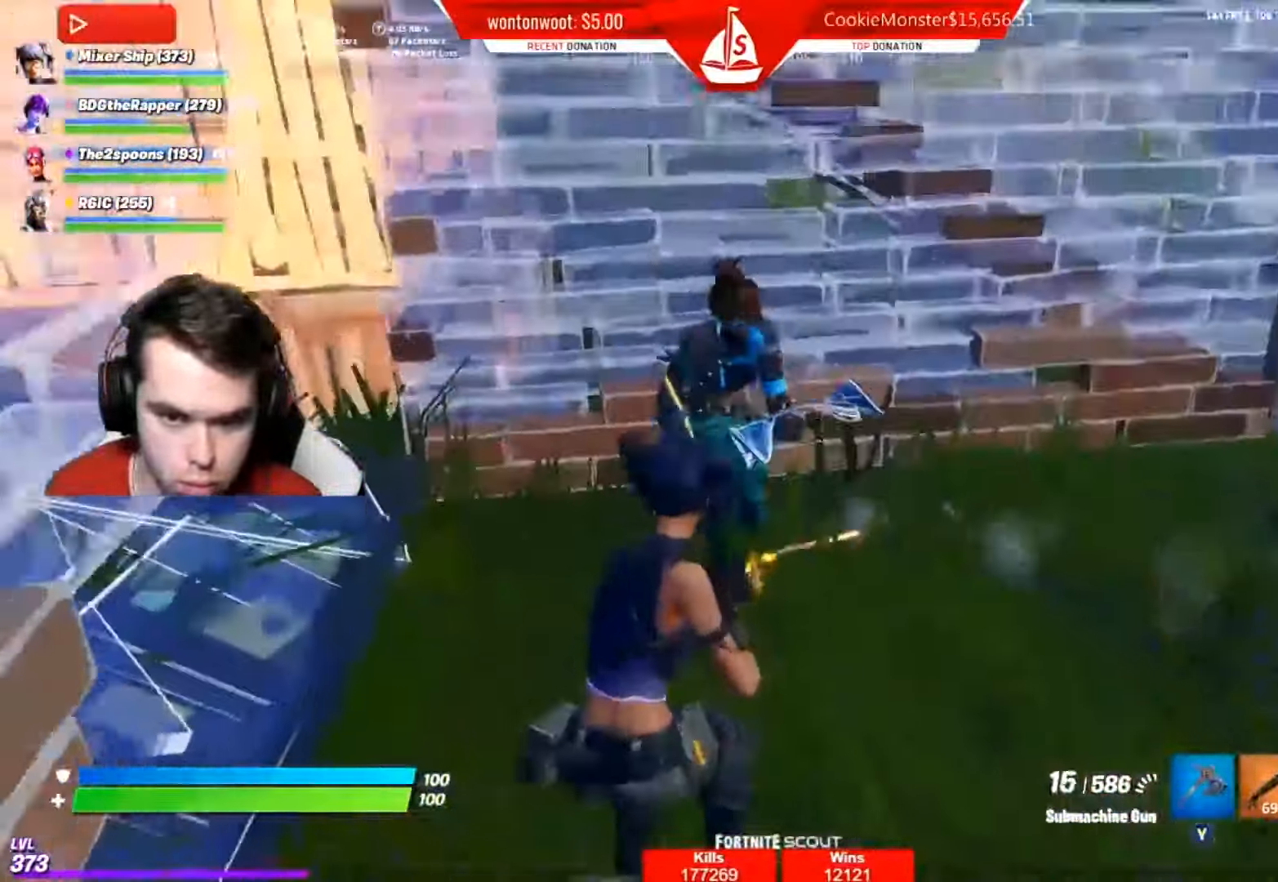
{"buttons": [], "left_stick": "right", "right_stick": "center", "events": [[34, "right_stick", "up"], [167, "L1", "down"], [167, "right_stick", "center"], [217, "R2", "up"], [300, "left_stick", "down-right"], [317, "L1", "up"], [417, "left_stick", "right"]]}
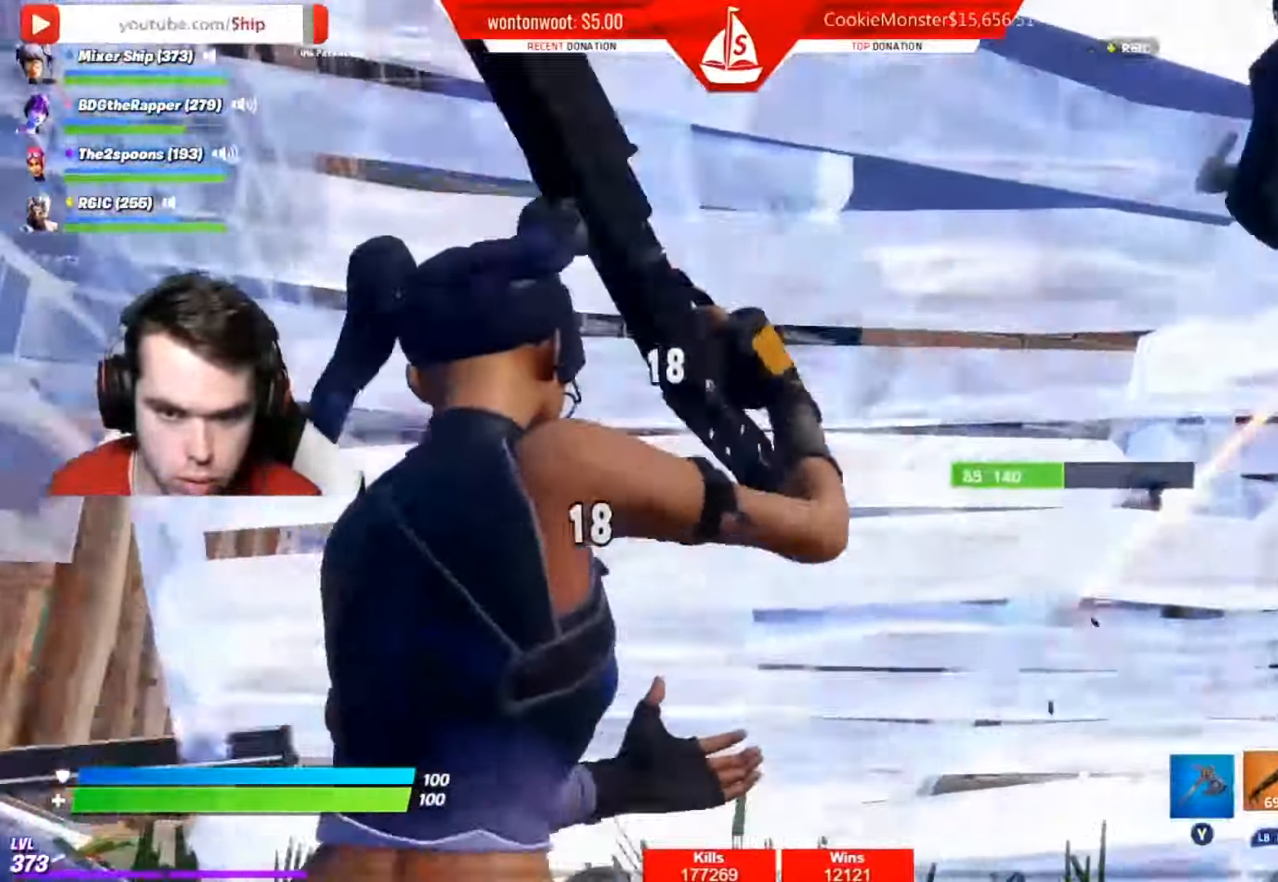
{"buttons": [], "left_stick": "up-left", "right_stick": "down", "events": [[33, "right_stick", "up"], [100, "L2", "down"], [116, "L2", "up"], [150, "R2", "down"], [250, "right_stick", "down"], [300, "R2", "up"], [317, "L1", "down"], [317, "left_stick", "up"], [400, "left_stick", "up-left"], [483, "L1", "up"]]}
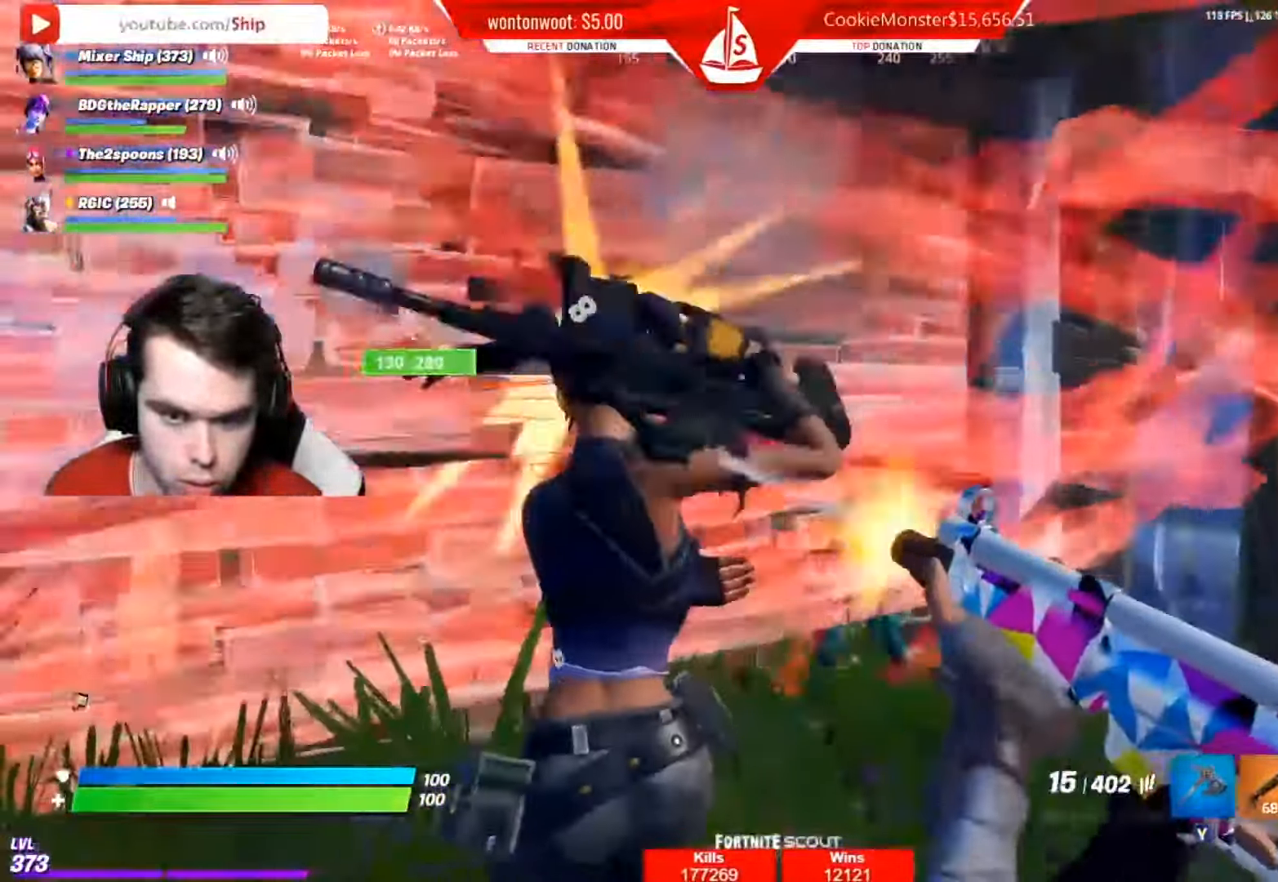
{"buttons": ["R2"], "left_stick": "left", "right_stick": "right", "events": [[84, "right_stick", "right"], [167, "R2", "down"], [300, "left_stick", "left"], [317, "right_stick", "up"], [451, "right_stick", "right"]]}
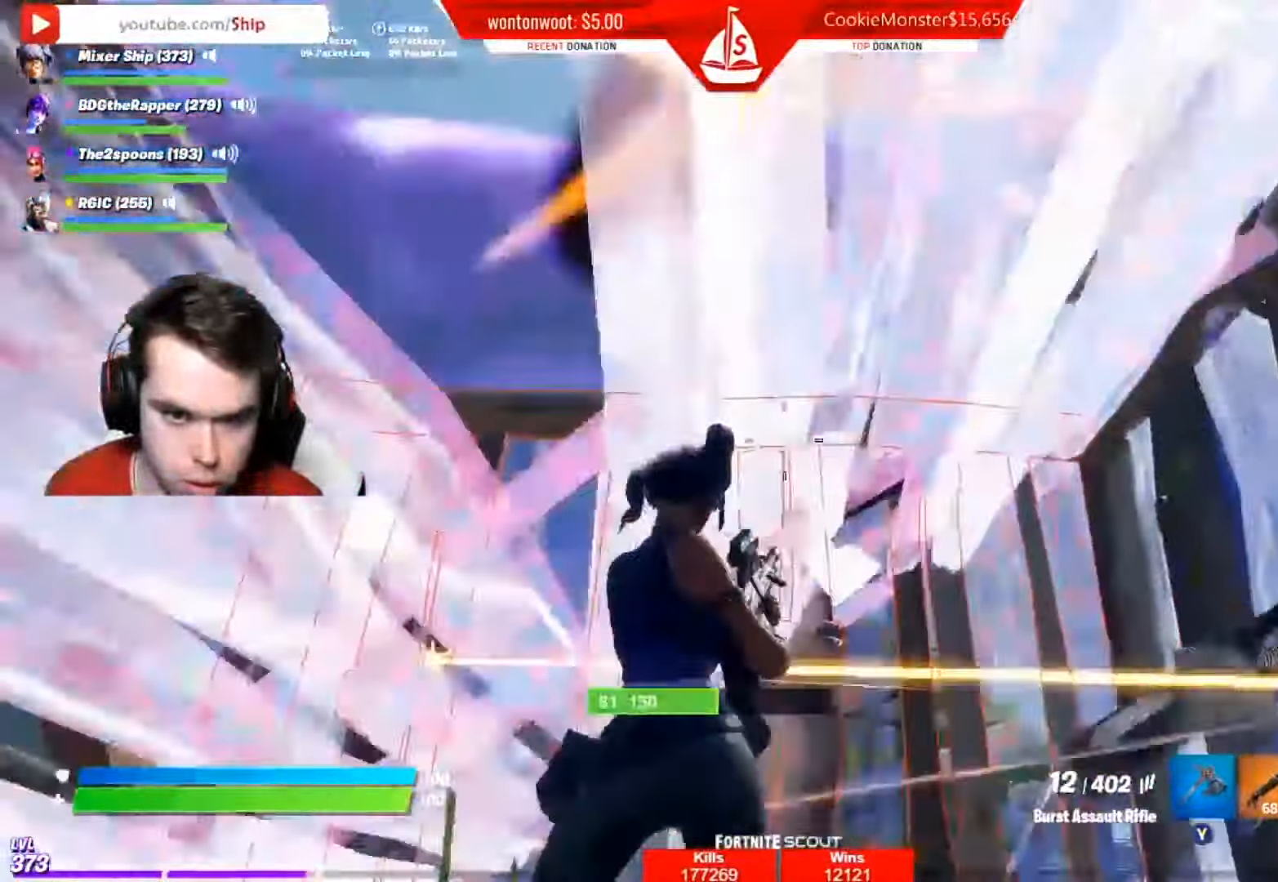
{"buttons": ["R2"], "left_stick": "up", "right_stick": "down", "events": [[33, "R2", "up"], [150, "R2", "down"], [317, "right_stick", "down"], [500, "left_stick", "up"]]}
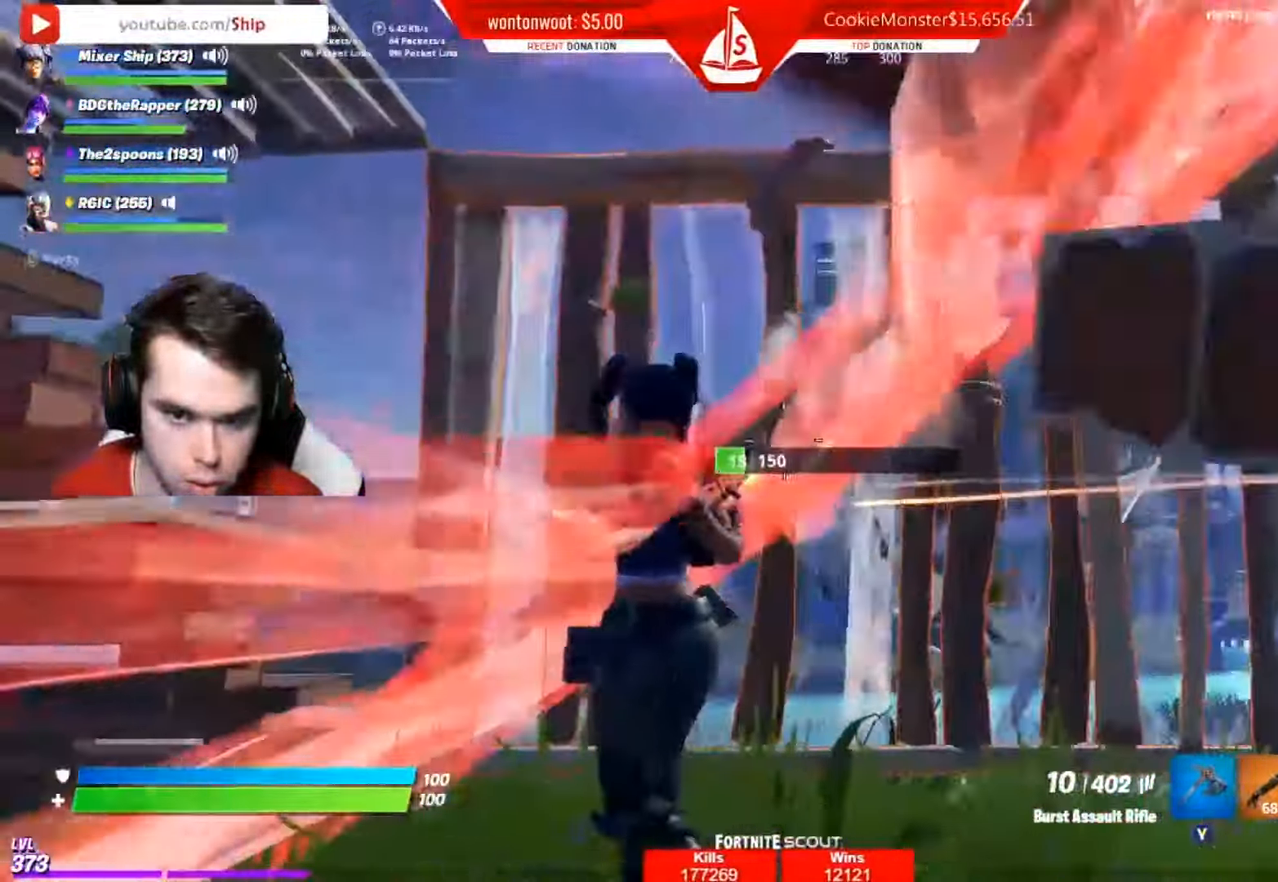
{"buttons": ["R2"], "left_stick": "up", "right_stick": "down", "events": [[250, "R2", "up"], [351, "R2", "down"]]}
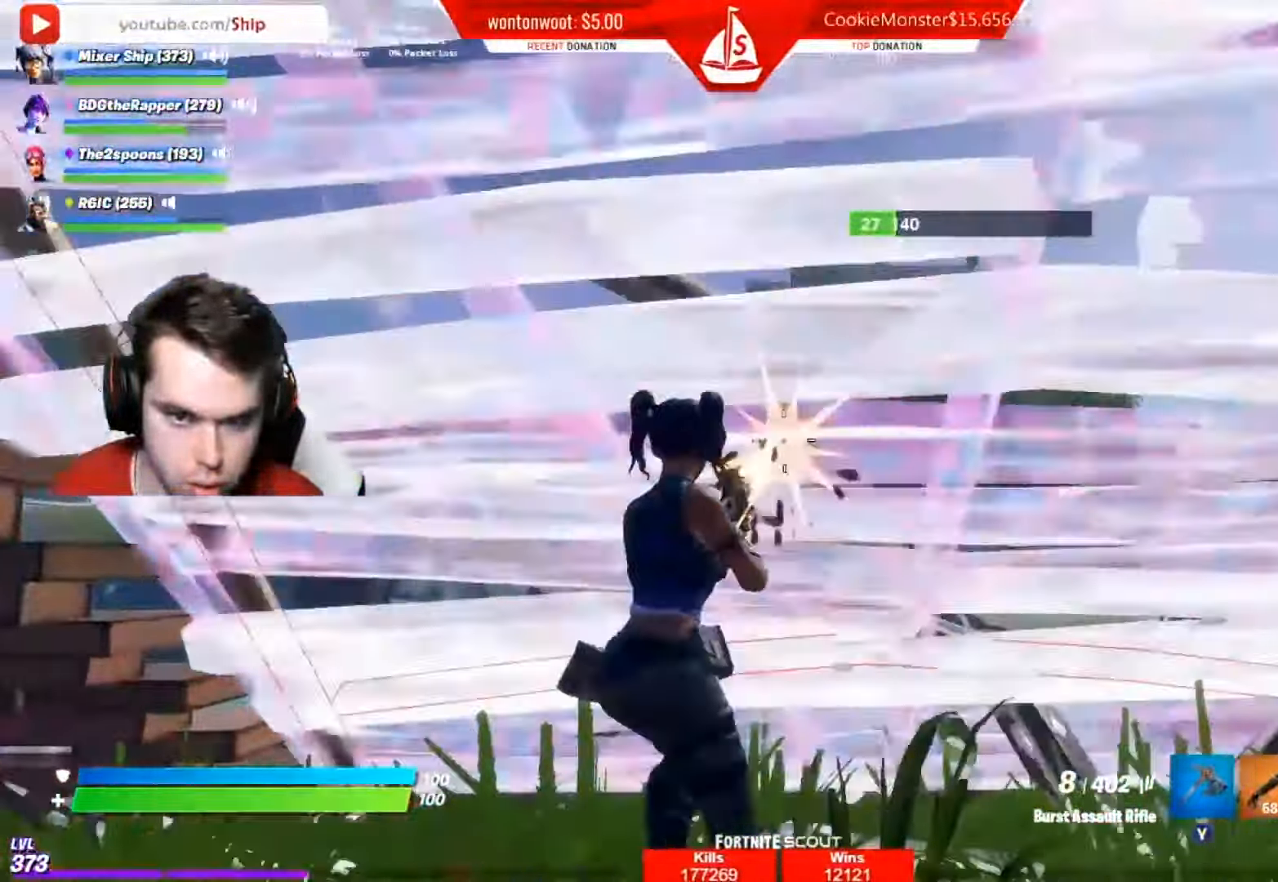
{"buttons": [], "left_stick": "up", "right_stick": "right", "events": [[467, "right_stick", "right"], [483, "R2", "up"]]}
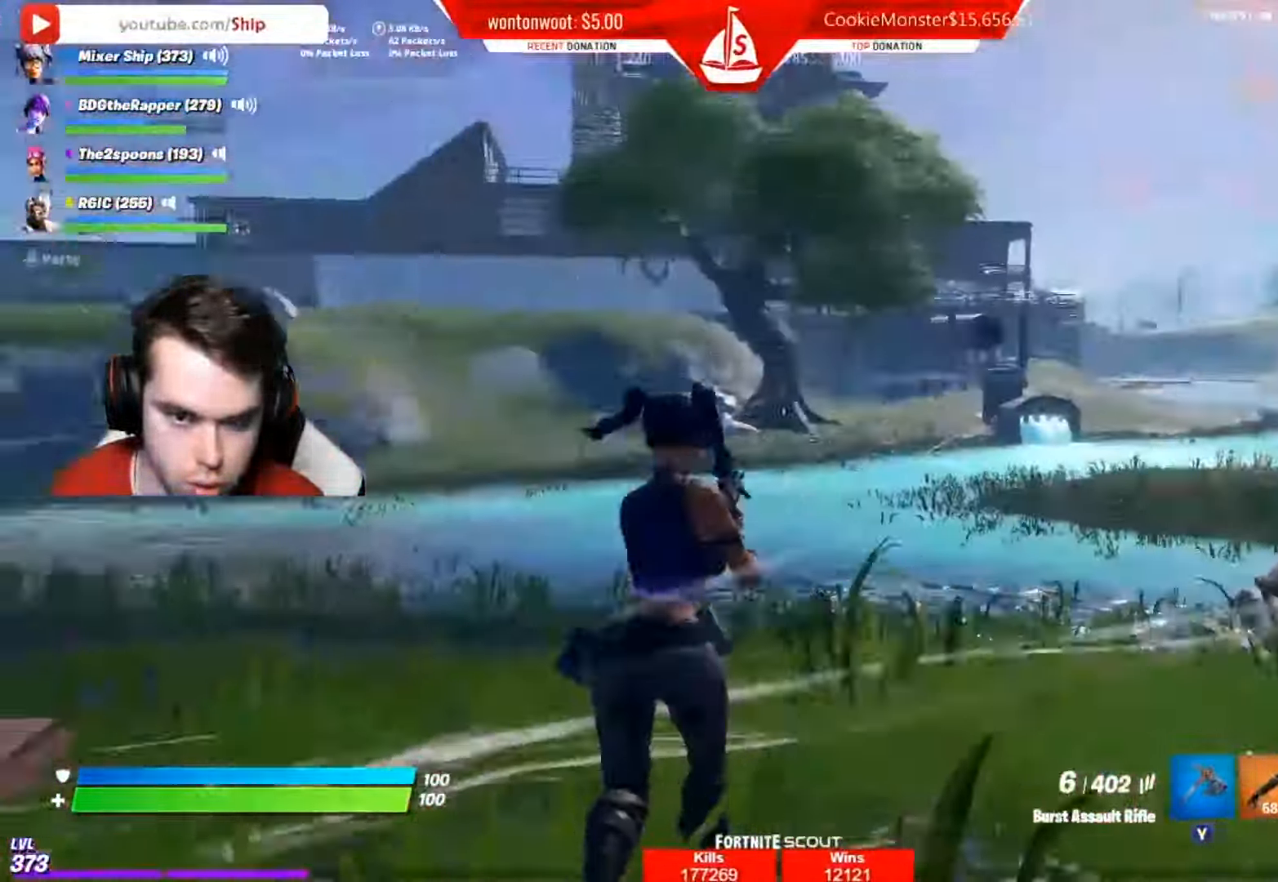
{"buttons": ["R1"], "left_stick": "left", "right_stick": "down", "events": [[34, "right_stick", "down-right"], [84, "R1", "down"], [117, "A", "down"], [184, "R1", "up"], [184, "left_stick", "up-left"], [217, "A", "up"], [267, "B", "down"], [267, "right_stick", "down"], [284, "left_stick", "left"], [351, "B", "up"], [384, "R1", "down"], [401, "R1", "up"], [484, "R1", "down"]]}
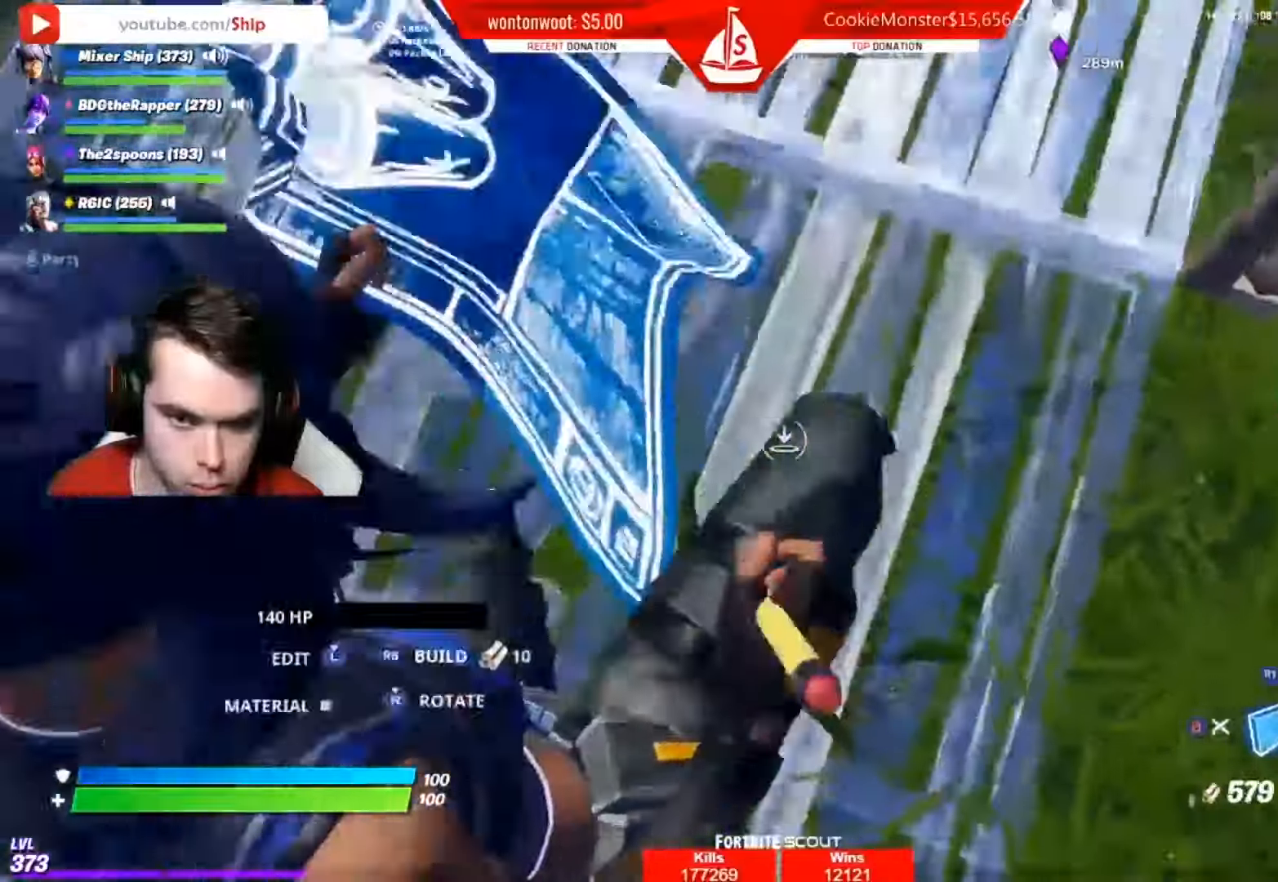
{"buttons": ["R2"], "left_stick": "left", "right_stick": "up-right", "events": [[50, "R1", "up"], [50, "right_stick", "down-left"], [83, "L2", "down"], [167, "R2", "down"], [167, "right_stick", "left"], [250, "L2", "up"], [367, "right_stick", "up-right"]]}
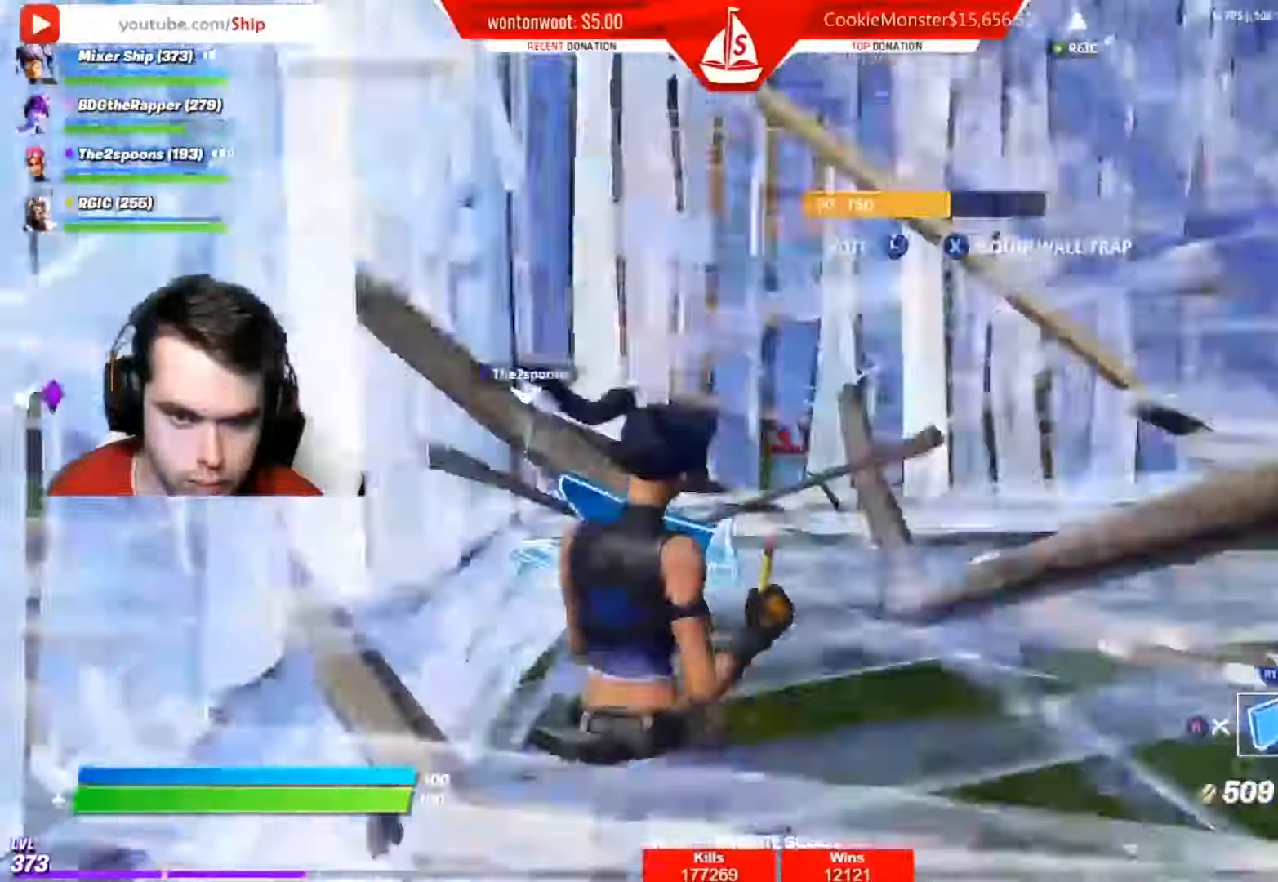
{"buttons": ["R2"], "left_stick": "left", "right_stick": "down-right", "events": [[50, "R2", "up"], [151, "L1", "down"], [201, "right_stick", "up"], [217, "R1", "down"], [317, "L1", "up"], [317, "right_stick", "right"], [351, "R1", "up"], [451, "R2", "down"], [484, "right_stick", "down-right"]]}
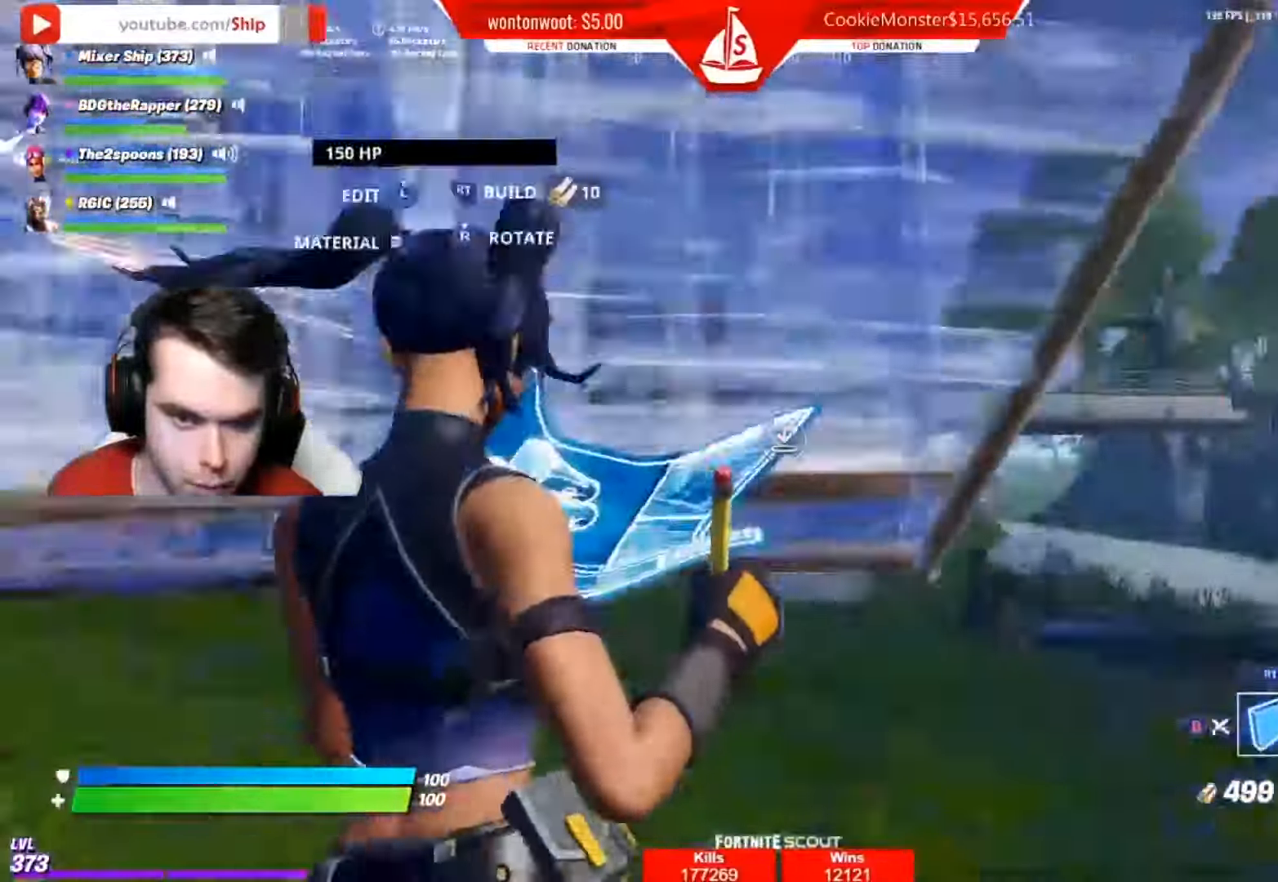
{"buttons": ["A", "R1"], "left_stick": "up-right", "right_stick": "right", "events": [[117, "R2", "up"], [117, "left_stick", "up-right"], [150, "right_stick", "down"], [217, "R1", "down"], [334, "right_stick", "center"], [350, "R1", "up"], [434, "A", "down"], [434, "right_stick", "right"], [467, "R1", "down"]]}
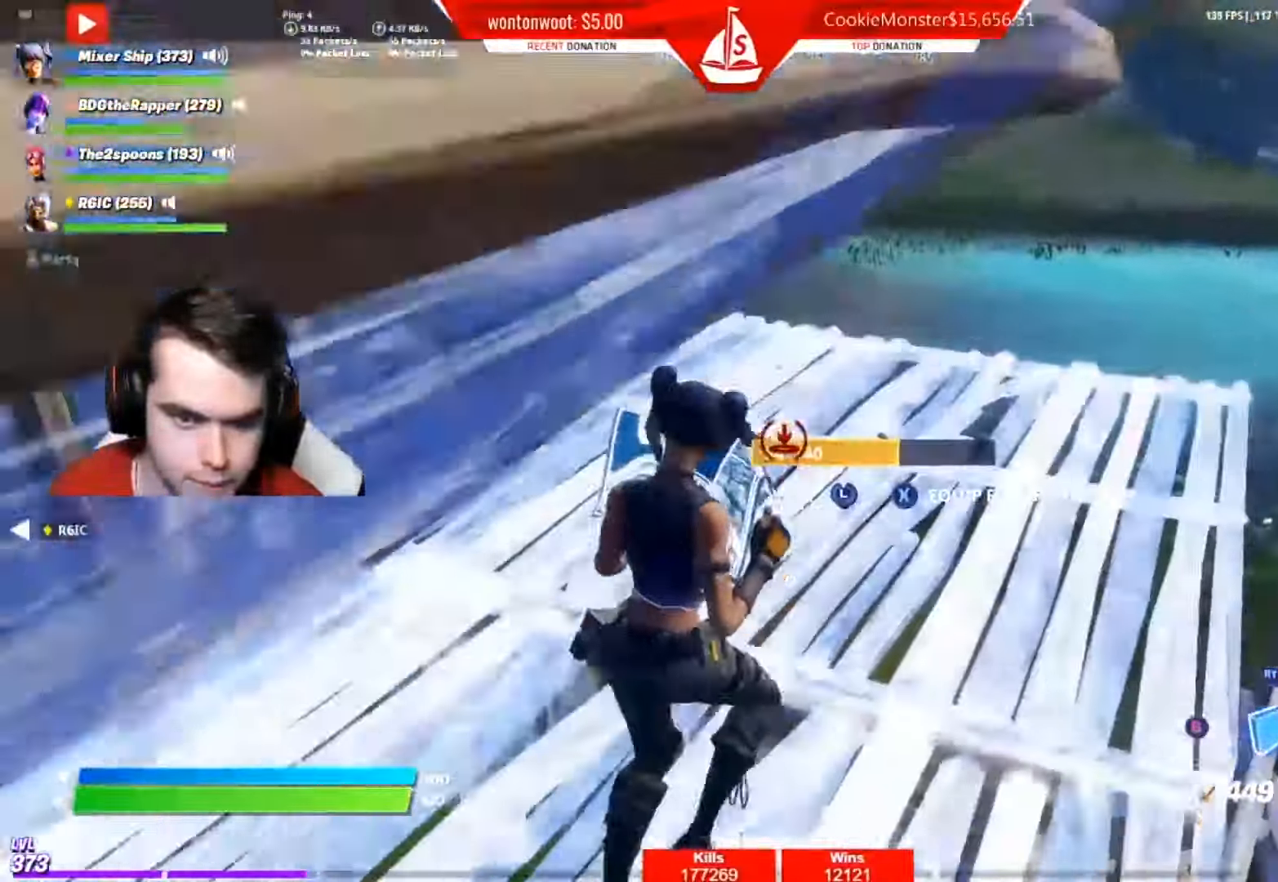
{"buttons": ["L1"], "left_stick": "up-right", "right_stick": "up", "events": [[34, "A", "up"], [84, "R1", "up"], [134, "right_stick", "center"], [251, "right_stick", "up"], [317, "R2", "down"], [451, "R2", "up"], [484, "L1", "down"]]}
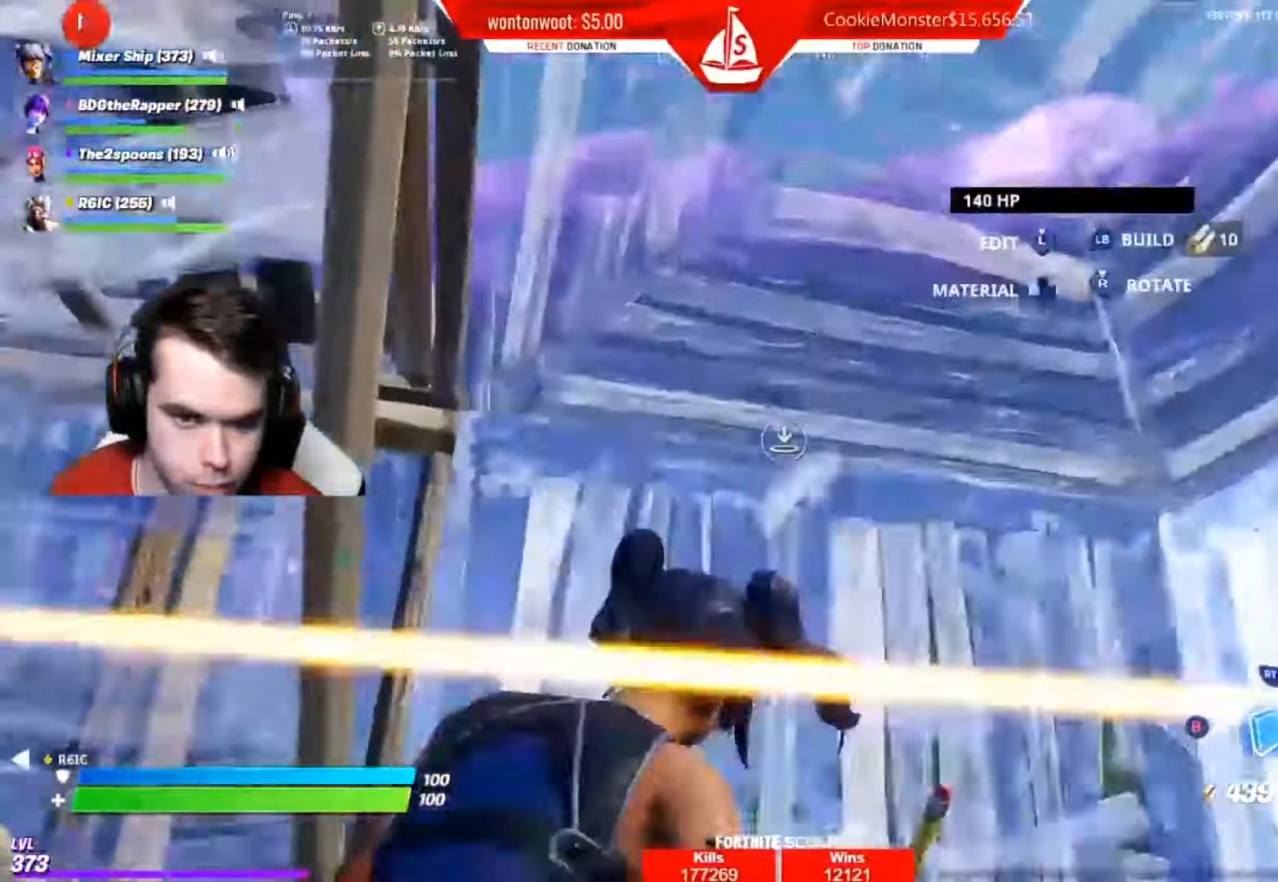
{"buttons": ["R2"], "left_stick": "left", "right_stick": "right", "events": [[33, "R1", "down"], [117, "L1", "up"], [150, "right_stick", "right"], [167, "R1", "up"], [167, "left_stick", "up"], [250, "R2", "down"], [334, "left_stick", "left"]]}
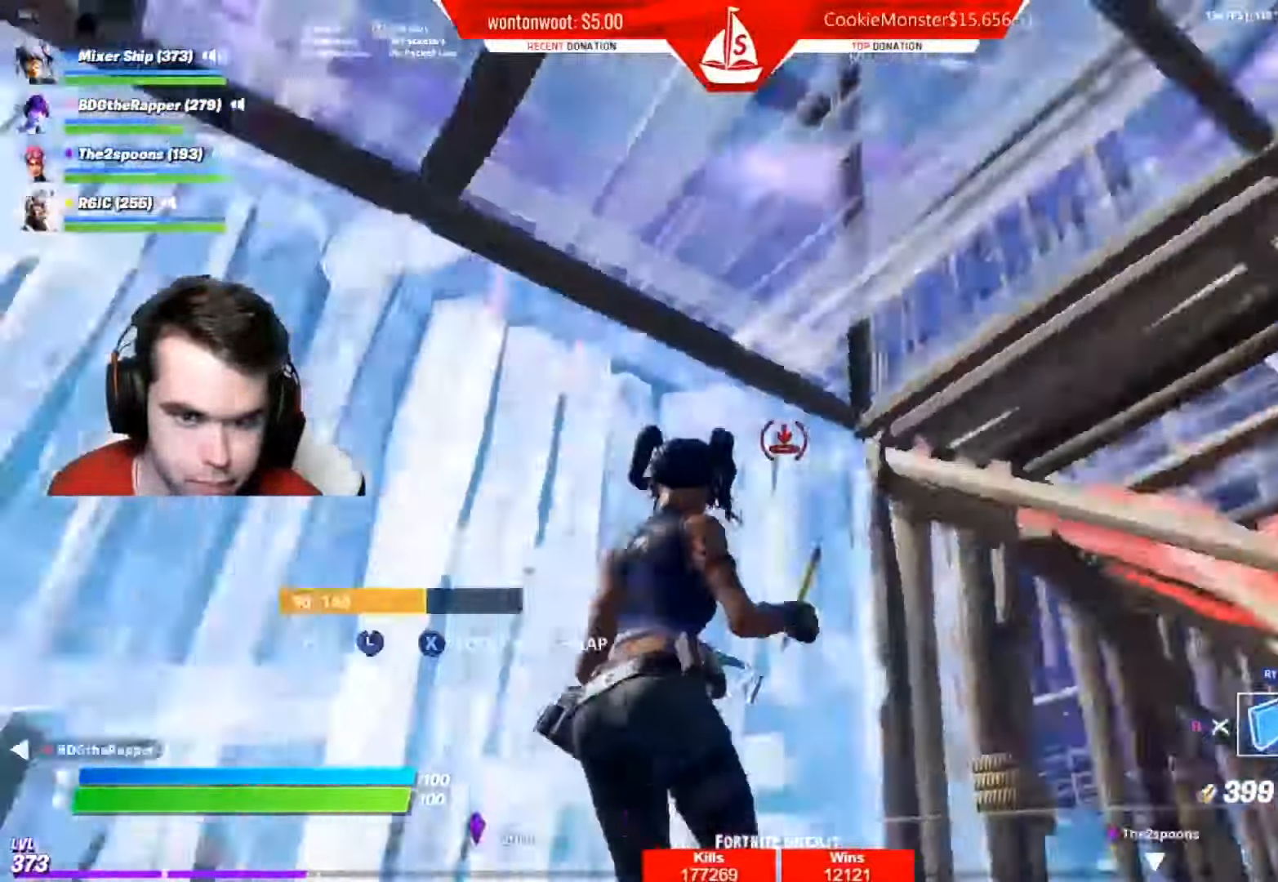
{"buttons": ["A", "R2"], "left_stick": "left", "right_stick": "right", "events": [[484, "A", "down"]]}
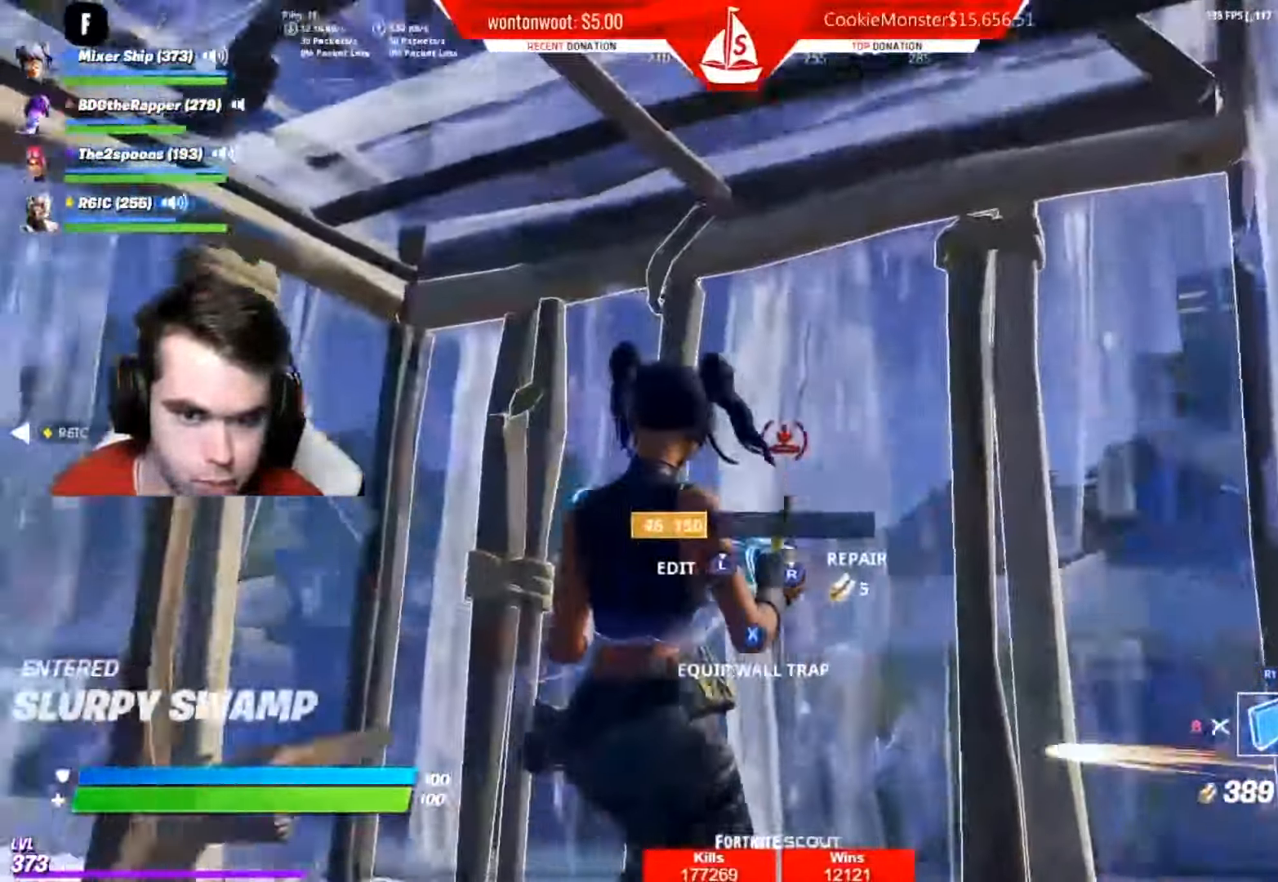
{"buttons": [], "left_stick": "left", "right_stick": "right", "events": [[83, "A", "up"], [117, "left_stick", "up"], [183, "L2", "down"], [284, "left_stick", "left"], [334, "L2", "up"], [384, "B", "down"], [434, "R2", "up"], [484, "B", "up"]]}
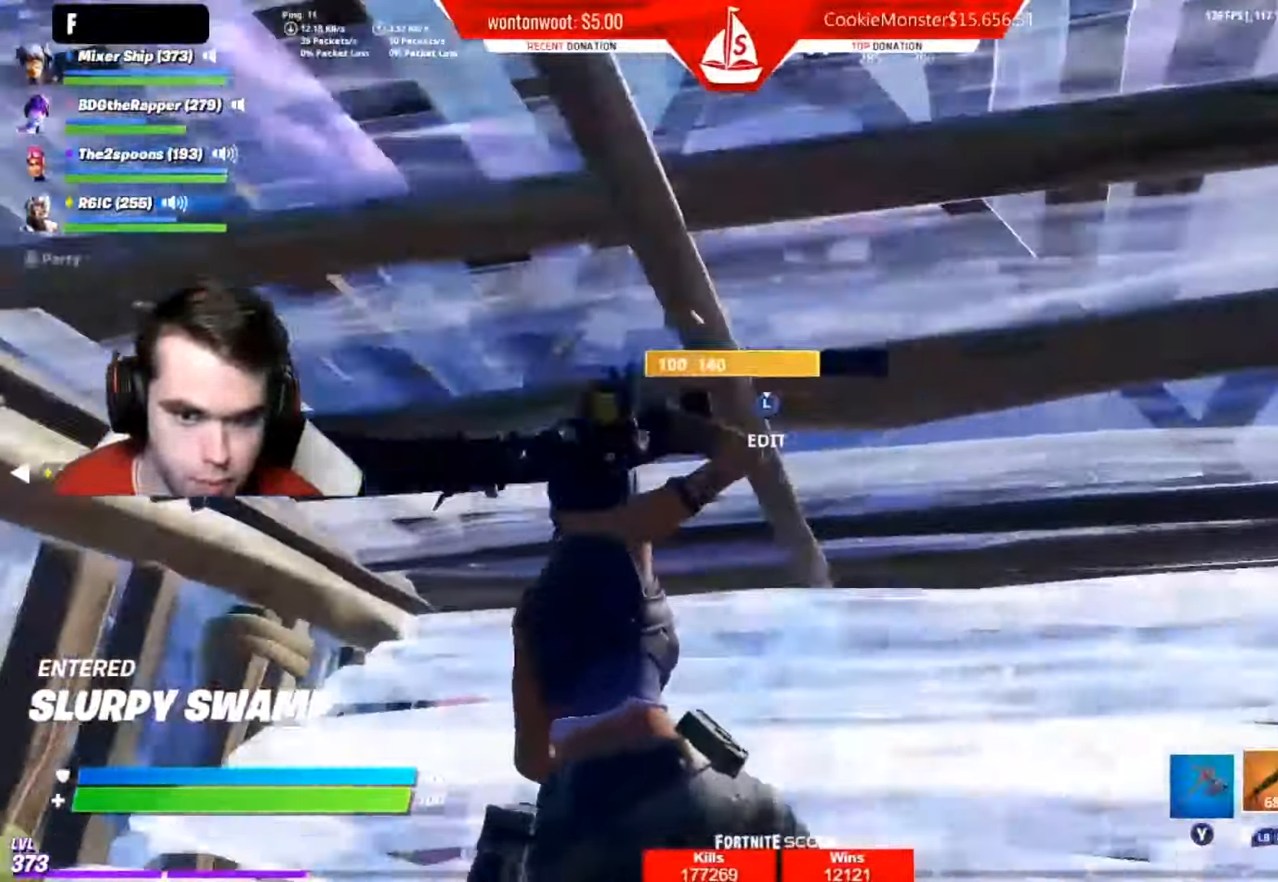
{"buttons": [], "left_stick": "up", "right_stick": "down-right", "events": [[84, "L3", "down"], [84, "left_stick", "up-left"], [134, "right_stick", "center"], [167, "R2", "down"], [201, "L3", "up"], [234, "right_stick", "down-right"], [284, "R2", "up"], [334, "L3", "down"], [384, "R2", "down"], [451, "L3", "up"], [451, "left_stick", "up"], [484, "R2", "up"]]}
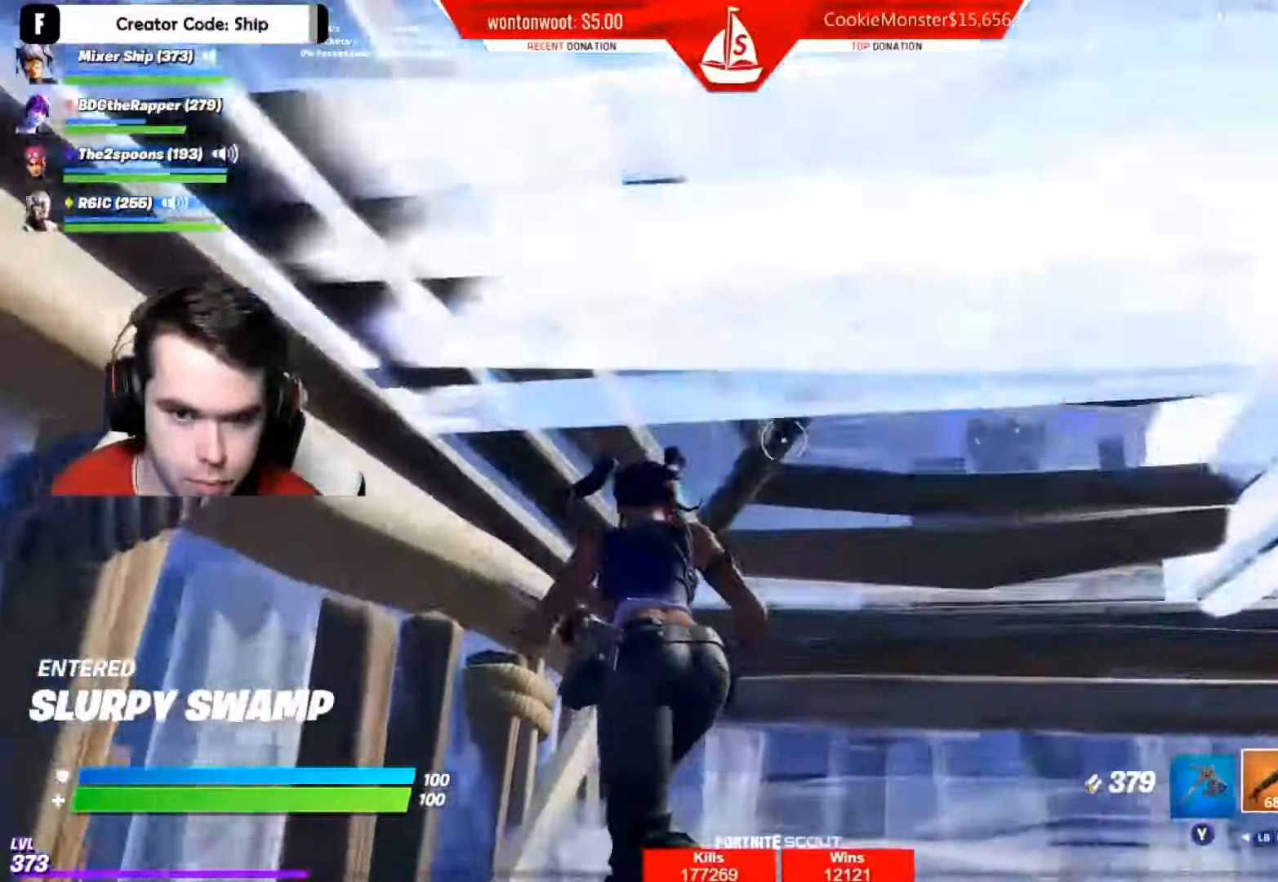
{"buttons": ["R2"], "left_stick": "up-left", "right_stick": "right", "events": [[17, "B", "down"], [33, "right_stick", "right"], [150, "B", "up"], [150, "R1", "down"], [250, "L2", "down"], [267, "R1", "up"], [317, "left_stick", "up-left"], [384, "R2", "down"], [400, "L2", "up"]]}
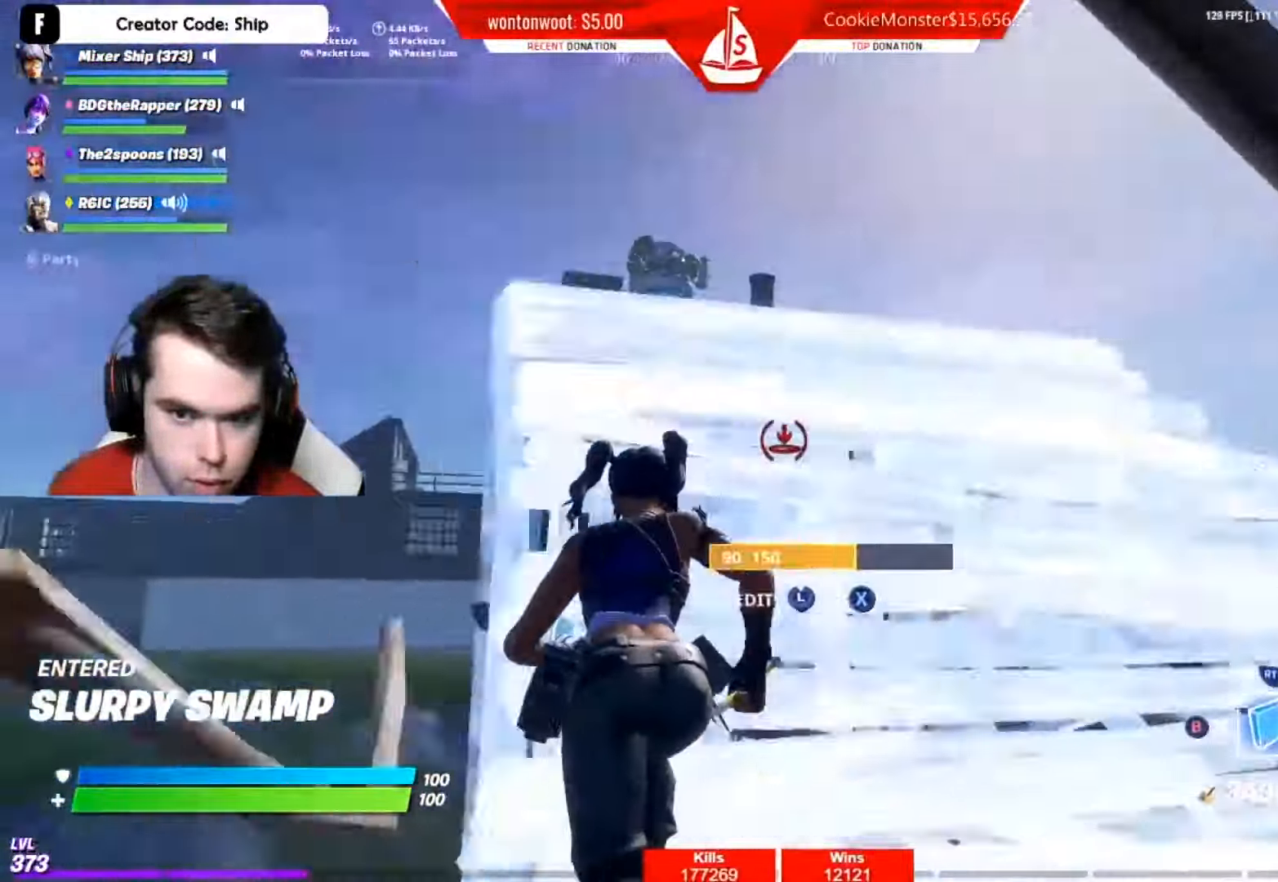
{"buttons": ["A", "R2"], "left_stick": "up-right", "right_stick": "left", "events": [[251, "right_stick", "up-left"], [334, "left_stick", "up"], [351, "right_stick", "right"], [468, "A", "down"], [468, "right_stick", "left"], [501, "left_stick", "up-right"]]}
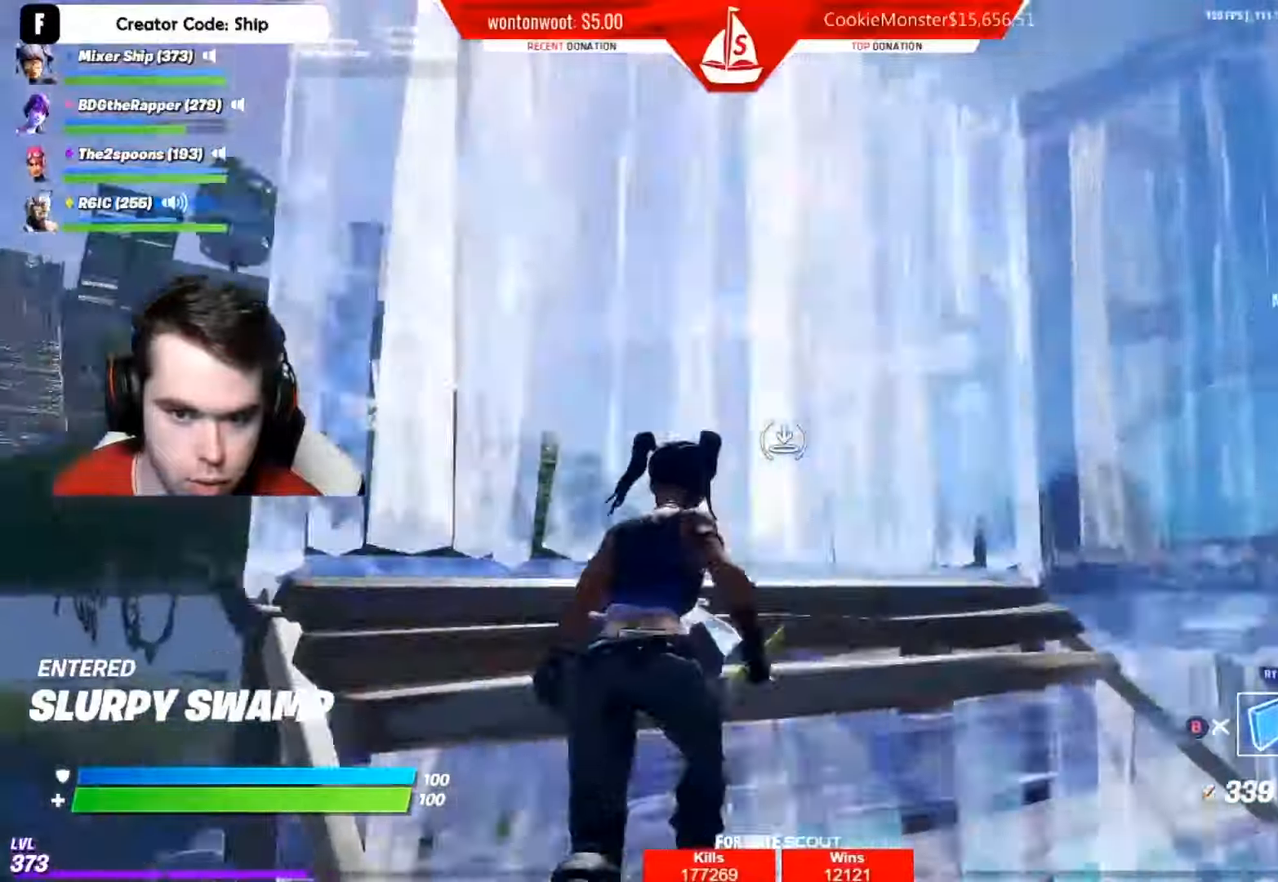
{"buttons": ["R2"], "left_stick": "up", "right_stick": "left", "events": [[34, "A", "up"], [34, "right_stick", "right"], [134, "R2", "up"], [234, "R1", "down"], [250, "right_stick", "left"], [284, "L2", "down"], [334, "R1", "up"], [417, "L2", "up"], [451, "R2", "down"], [451, "left_stick", "up"]]}
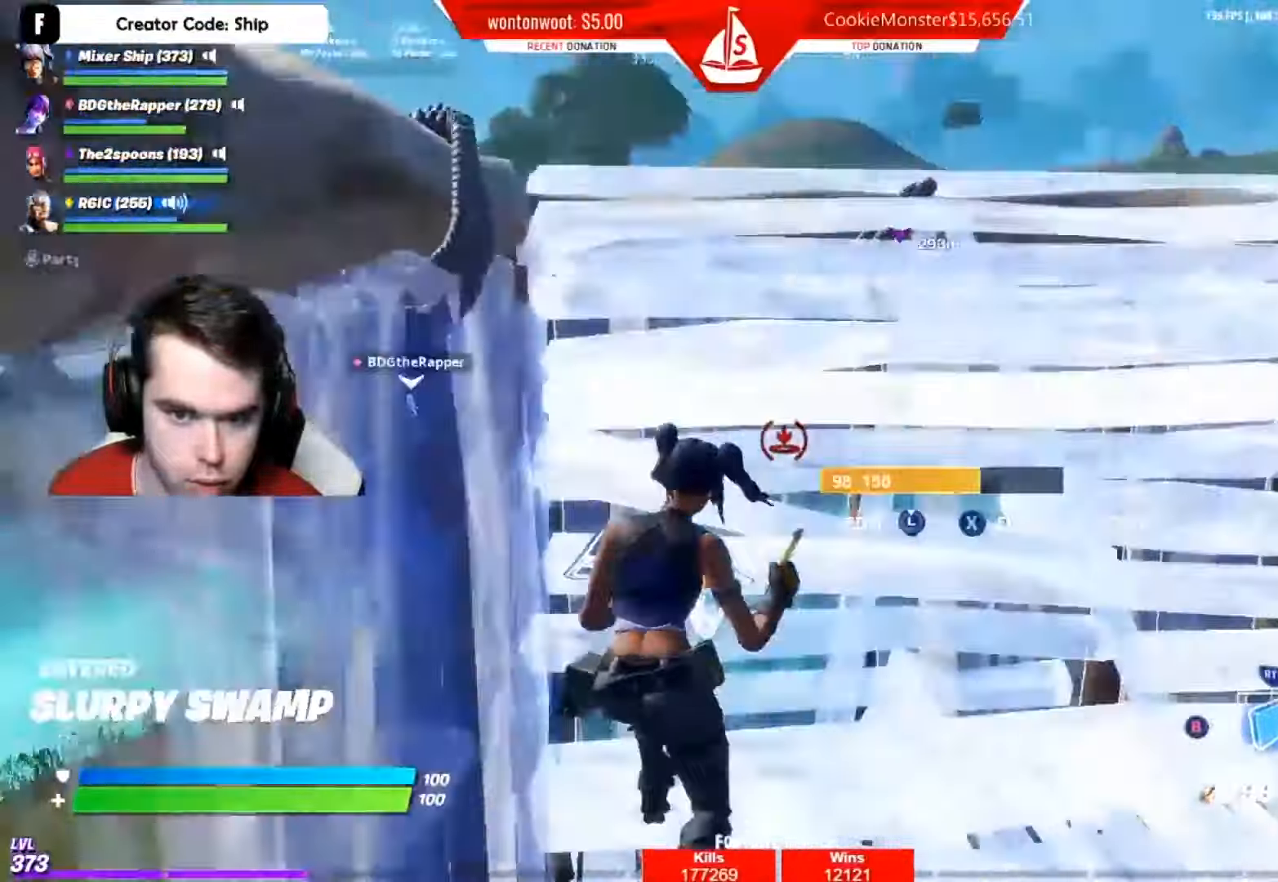
{"buttons": [], "left_stick": "up-right", "right_stick": "right", "events": [[100, "right_stick", "right"], [116, "A", "down"], [116, "left_stick", "up-right"], [217, "A", "up"], [317, "R2", "up"]]}
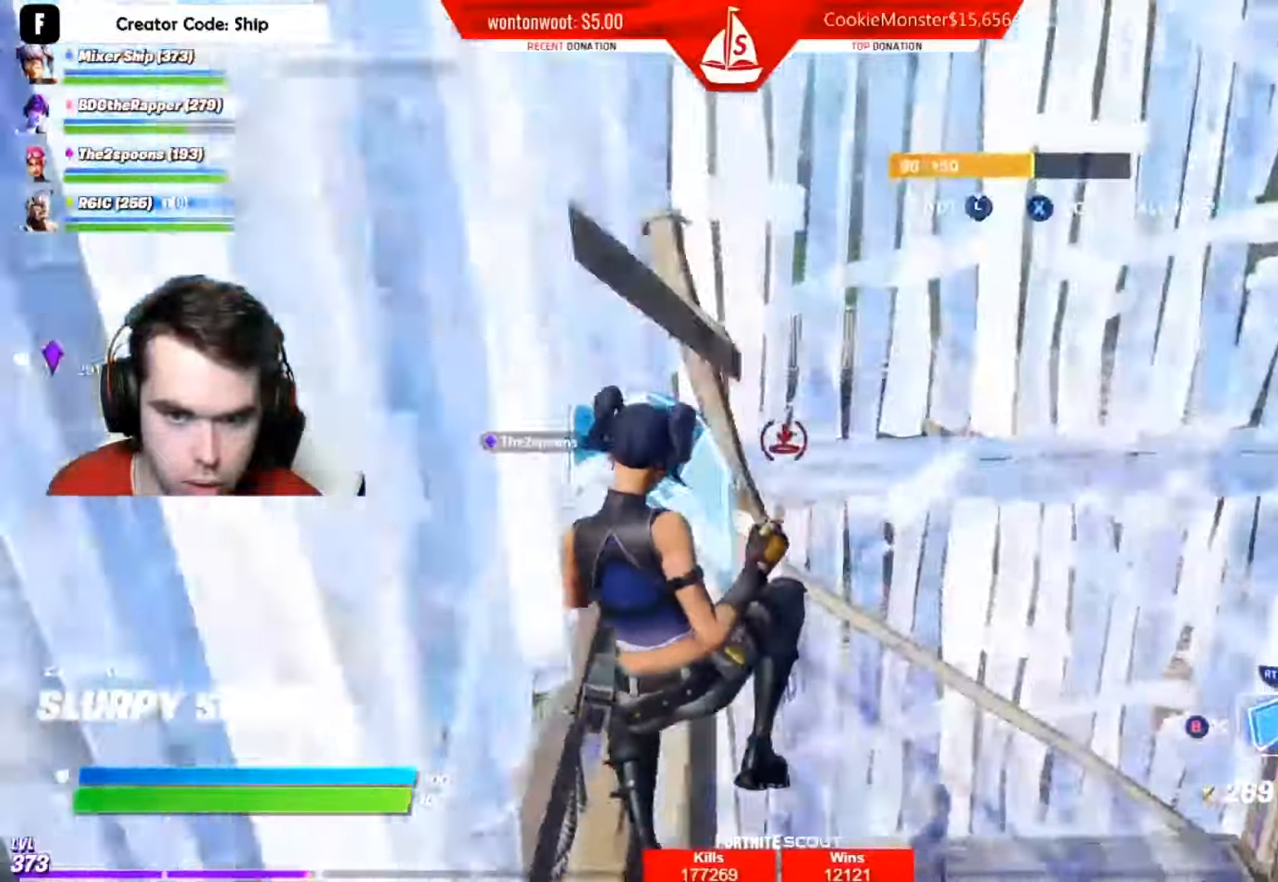
{"buttons": [], "left_stick": "up", "right_stick": "down", "events": [[17, "L2", "down"], [17, "R1", "down"], [84, "R1", "up"], [167, "L2", "up"], [184, "B", "down"], [267, "B", "up"], [334, "left_stick", "up"], [501, "right_stick", "down"]]}
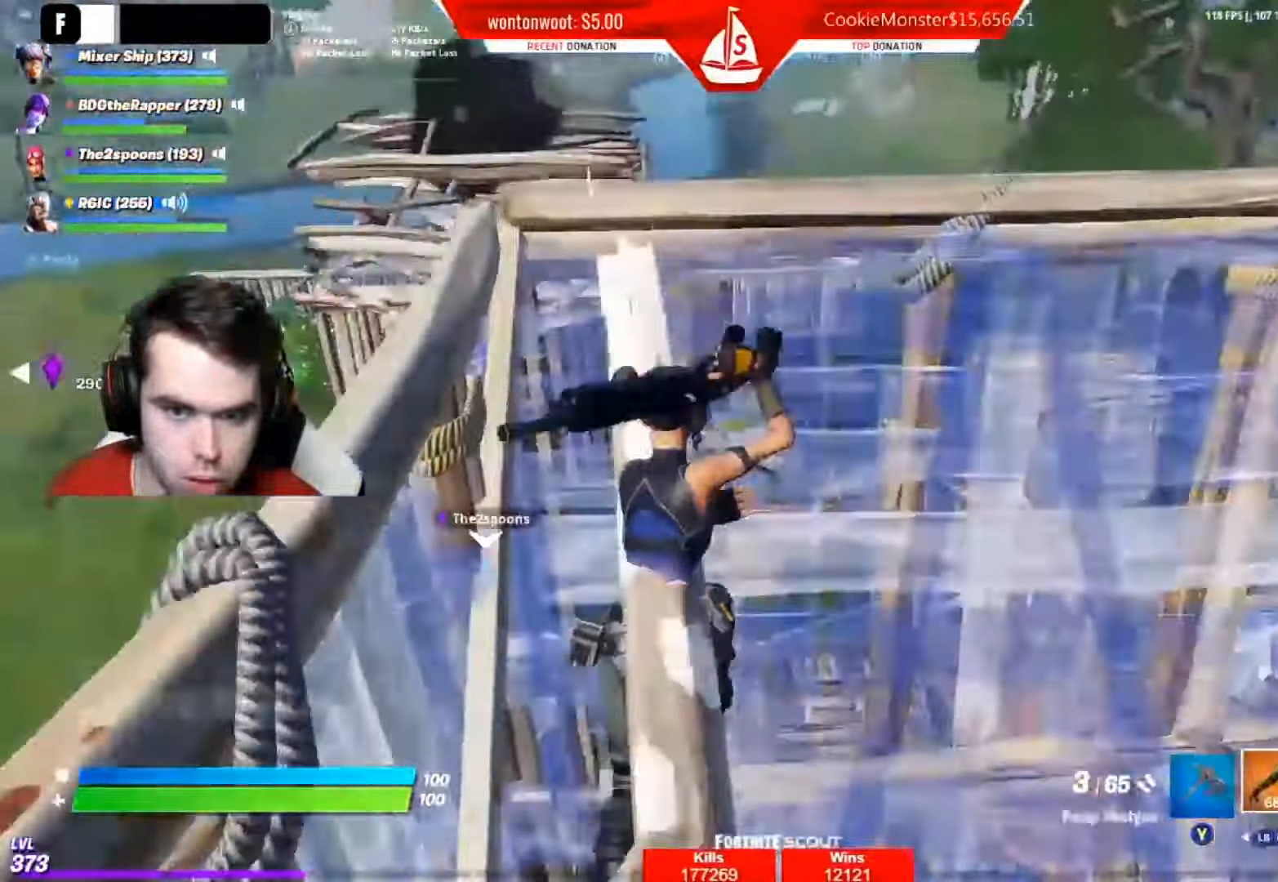
{"buttons": ["L1"], "left_stick": "up", "right_stick": "down", "events": [[133, "B", "down"], [250, "R1", "down"], [267, "B", "up"], [350, "R1", "up"], [383, "B", "down"], [467, "B", "up"], [500, "L1", "down"]]}
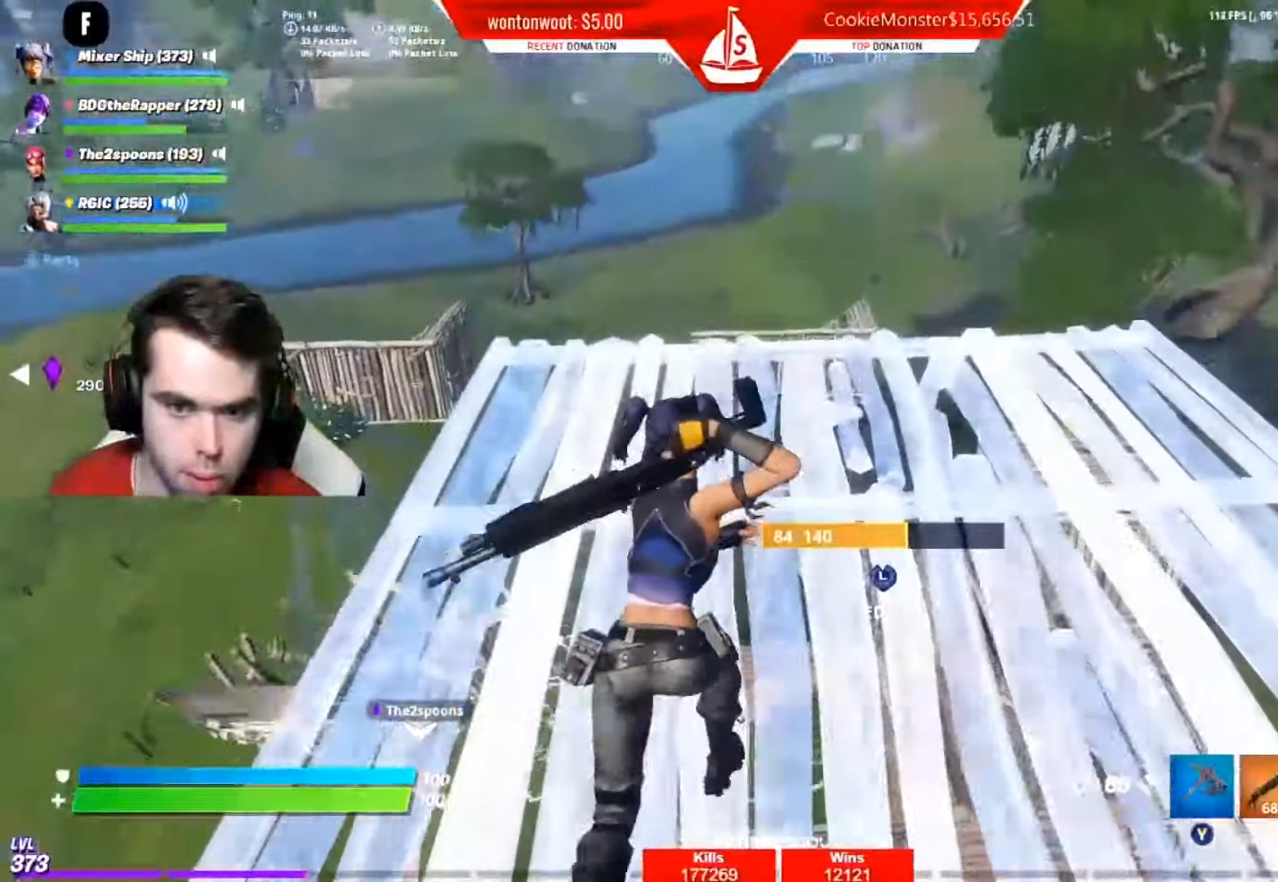
{"buttons": ["A"], "left_stick": "left", "right_stick": "left", "events": [[50, "left_stick", "up-right"], [50, "right_stick", "left"], [150, "L1", "up"], [284, "left_stick", "down-left"], [384, "left_stick", "left"], [484, "A", "down"]]}
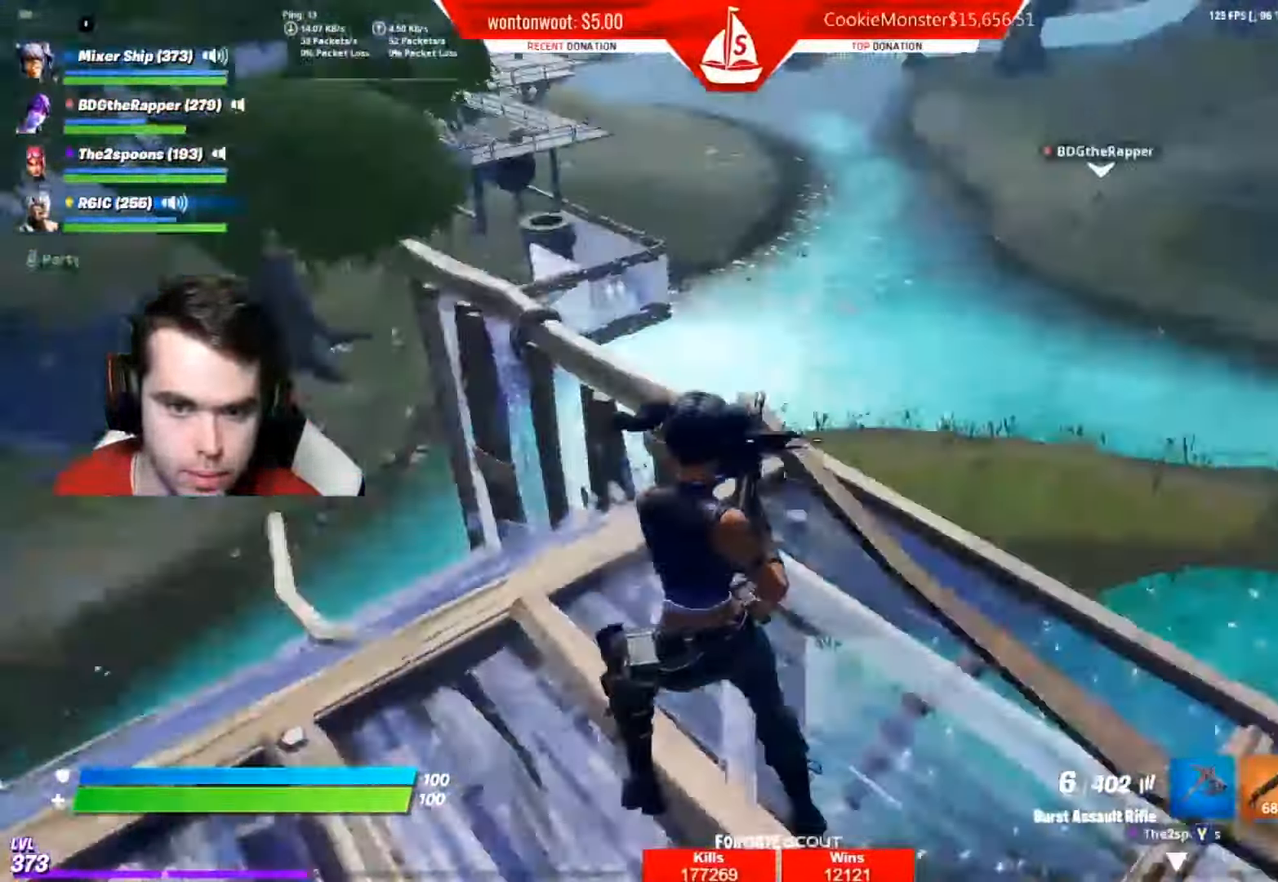
{"buttons": [], "left_stick": "up-left", "right_stick": "center", "events": [[16, "left_stick", "up-left"], [50, "right_stick", "center"], [83, "A", "up"], [116, "X", "down"], [183, "X", "up"]]}
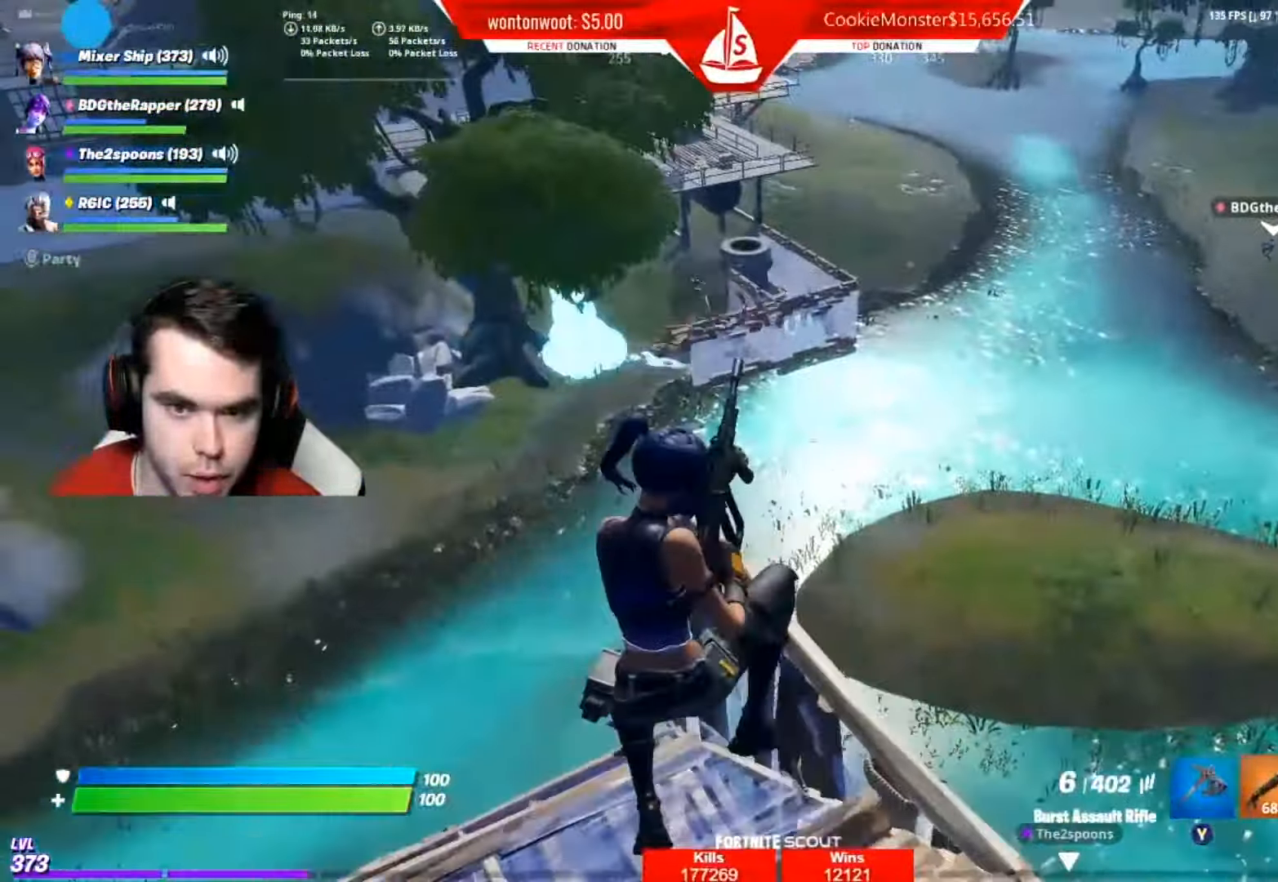
{"buttons": [], "left_stick": "up-left", "right_stick": "center", "events": [[233, "right_stick", "up-left"], [300, "left_stick", "up-right"], [333, "right_stick", "up-right"], [400, "right_stick", "center"], [467, "left_stick", "up-left"]]}